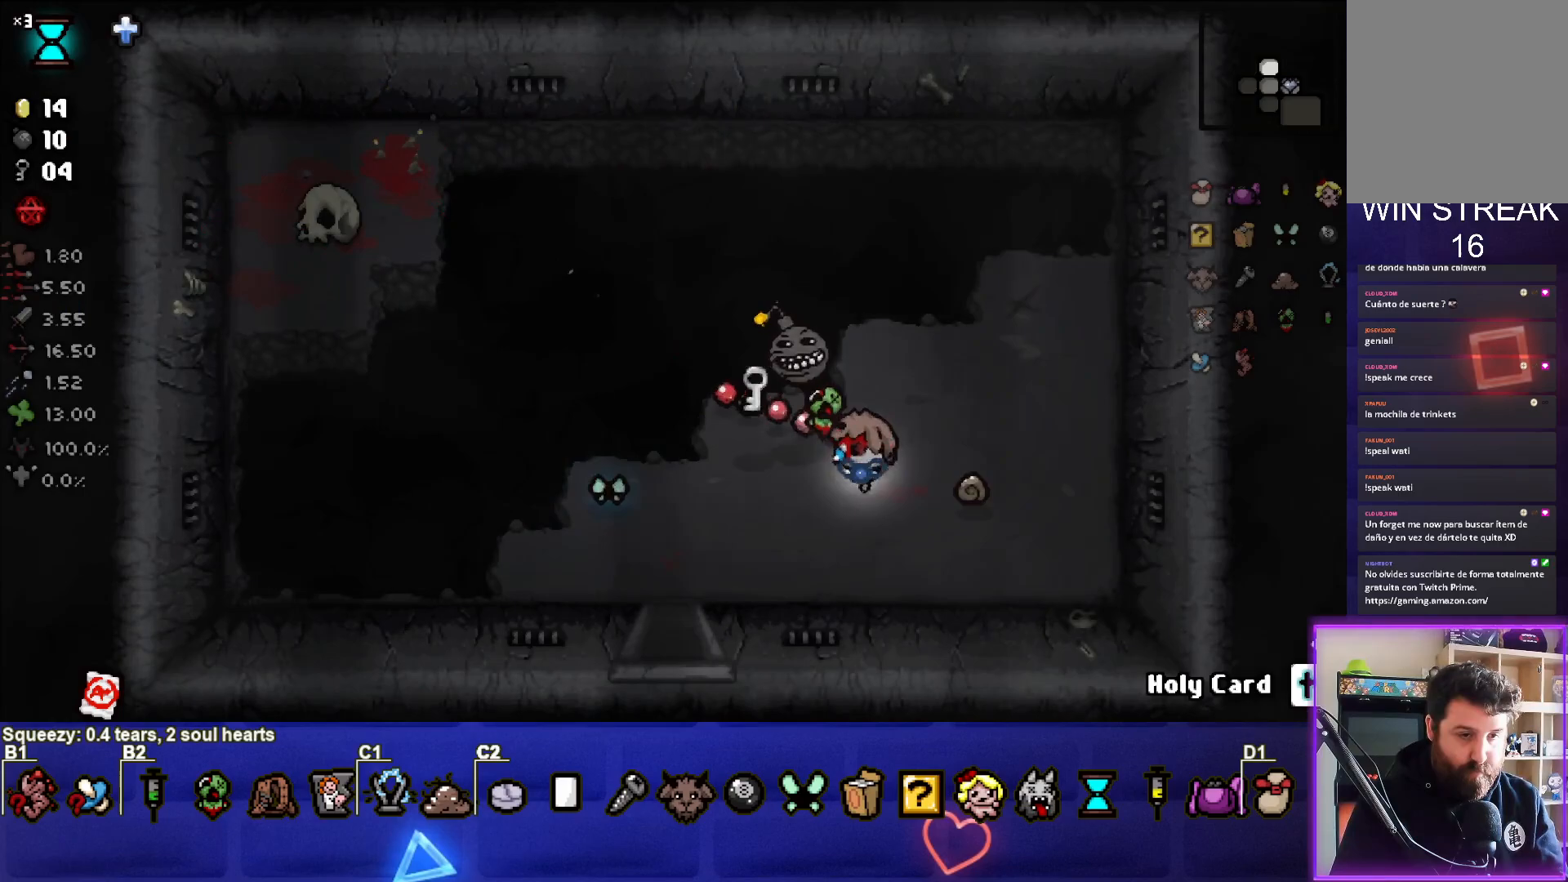
Gameplay with a controller (PlayStation layout); each line is a JSON object with the inputs held at the frame after it. "events" lists button and stick changes between this image and that frame as [ms after this image, input, new state], when the widget could be followed in between.
{"buttons": [], "left_stick": "left", "right_stick": "center", "events": [[133, "left_stick", "up-left"], [200, "left_stick", "left"]]}
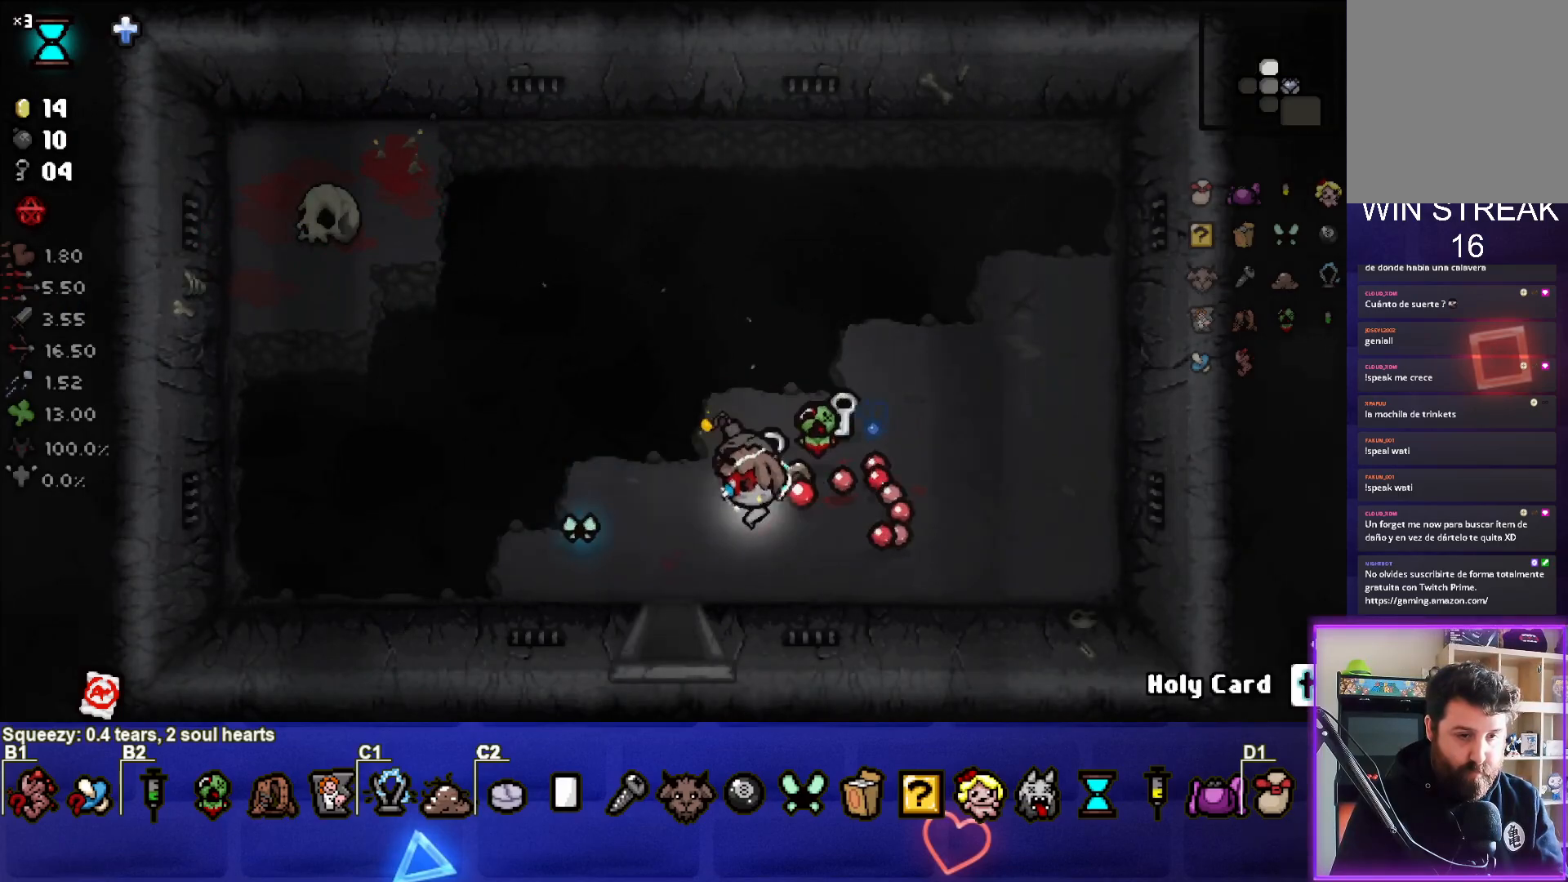
{"buttons": [], "left_stick": "left", "right_stick": "center", "events": []}
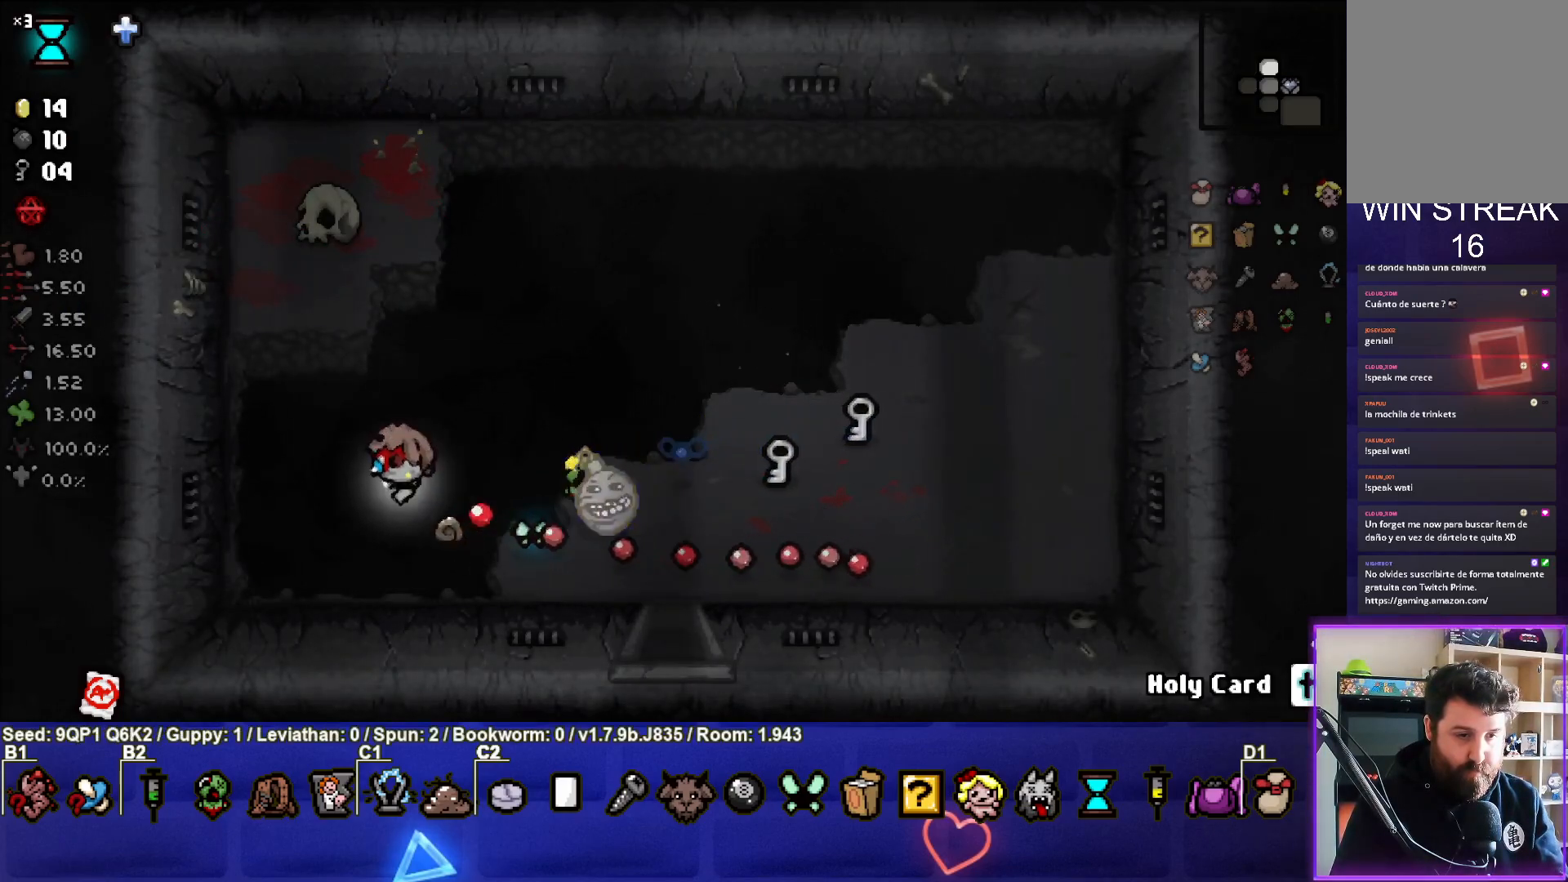
{"buttons": [], "left_stick": "up-right", "right_stick": "center", "events": [[100, "left_stick", "up-left"], [333, "left_stick", "up-right"]]}
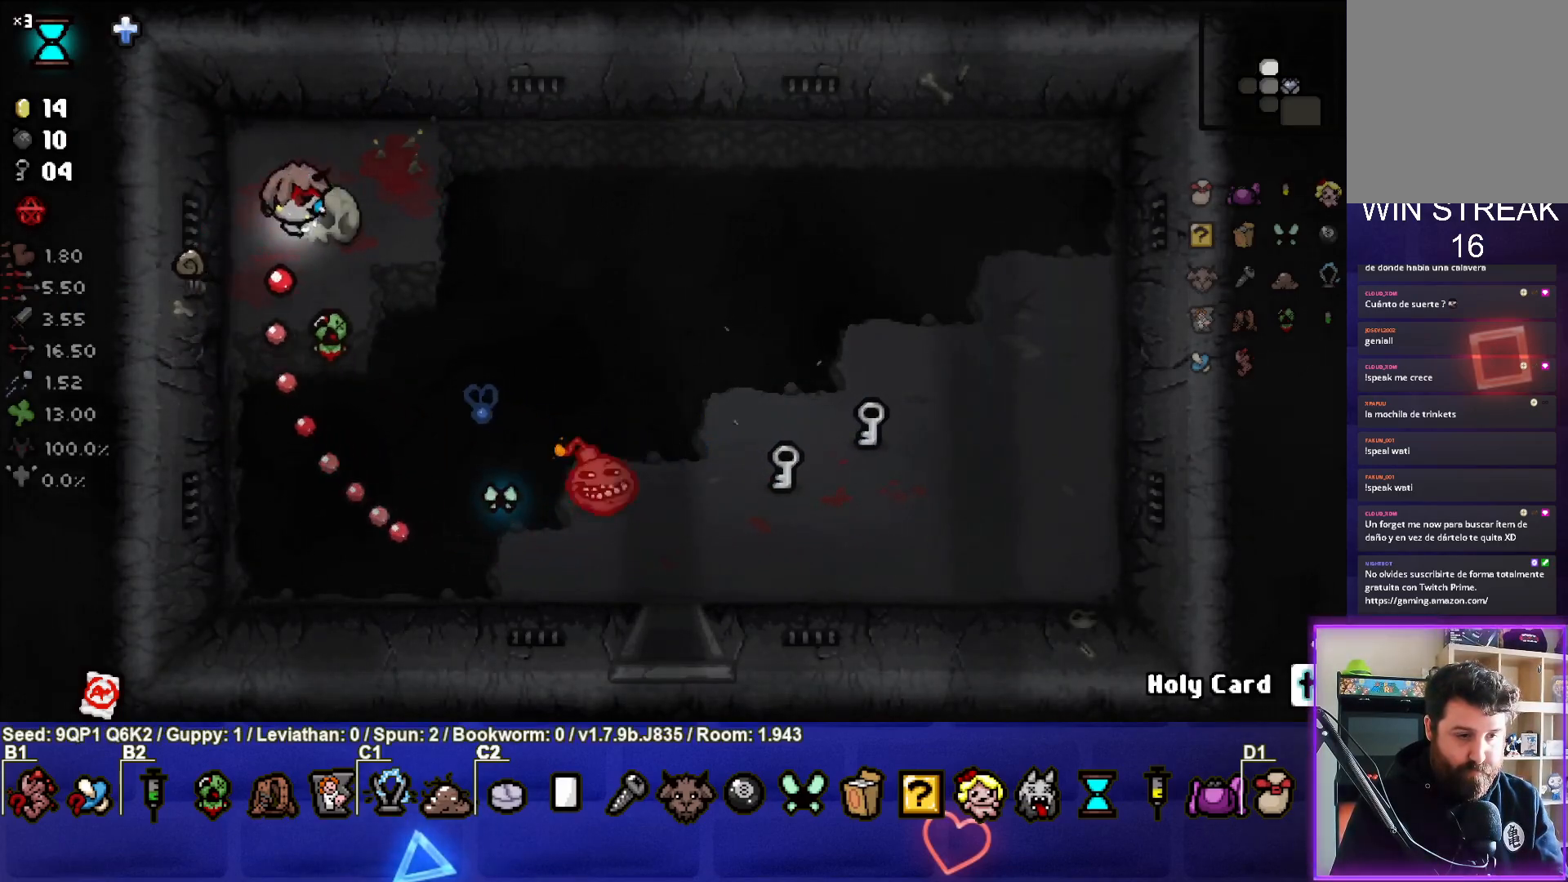
{"buttons": [], "left_stick": "down-right", "right_stick": "center", "events": [[233, "left_stick", "right"], [450, "left_stick", "down-right"]]}
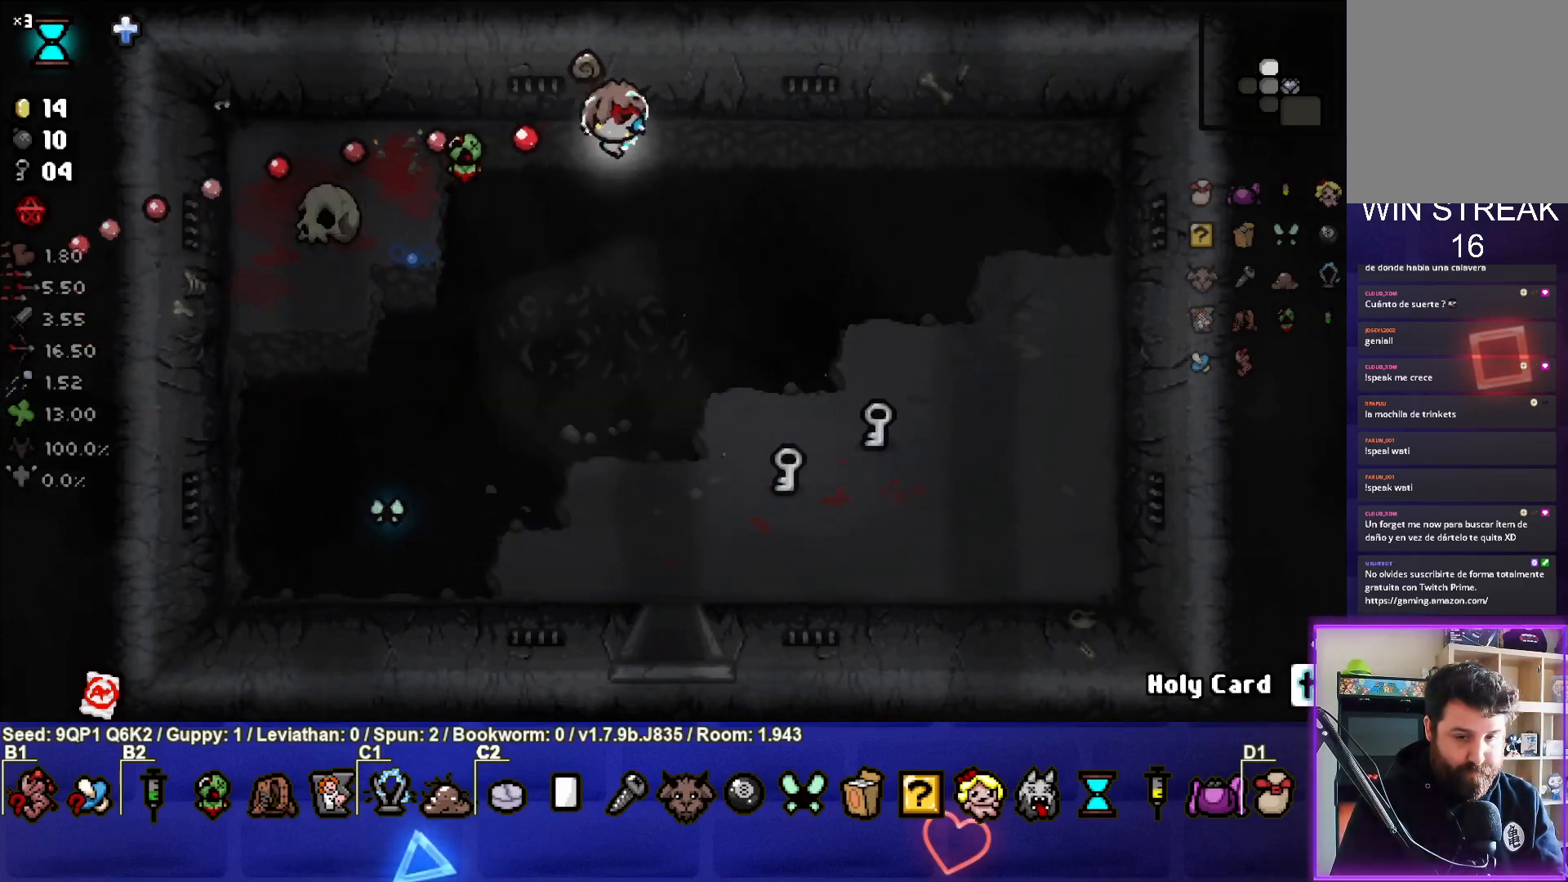
{"buttons": [], "left_stick": "left", "right_stick": "center", "events": [[500, "left_stick", "left"]]}
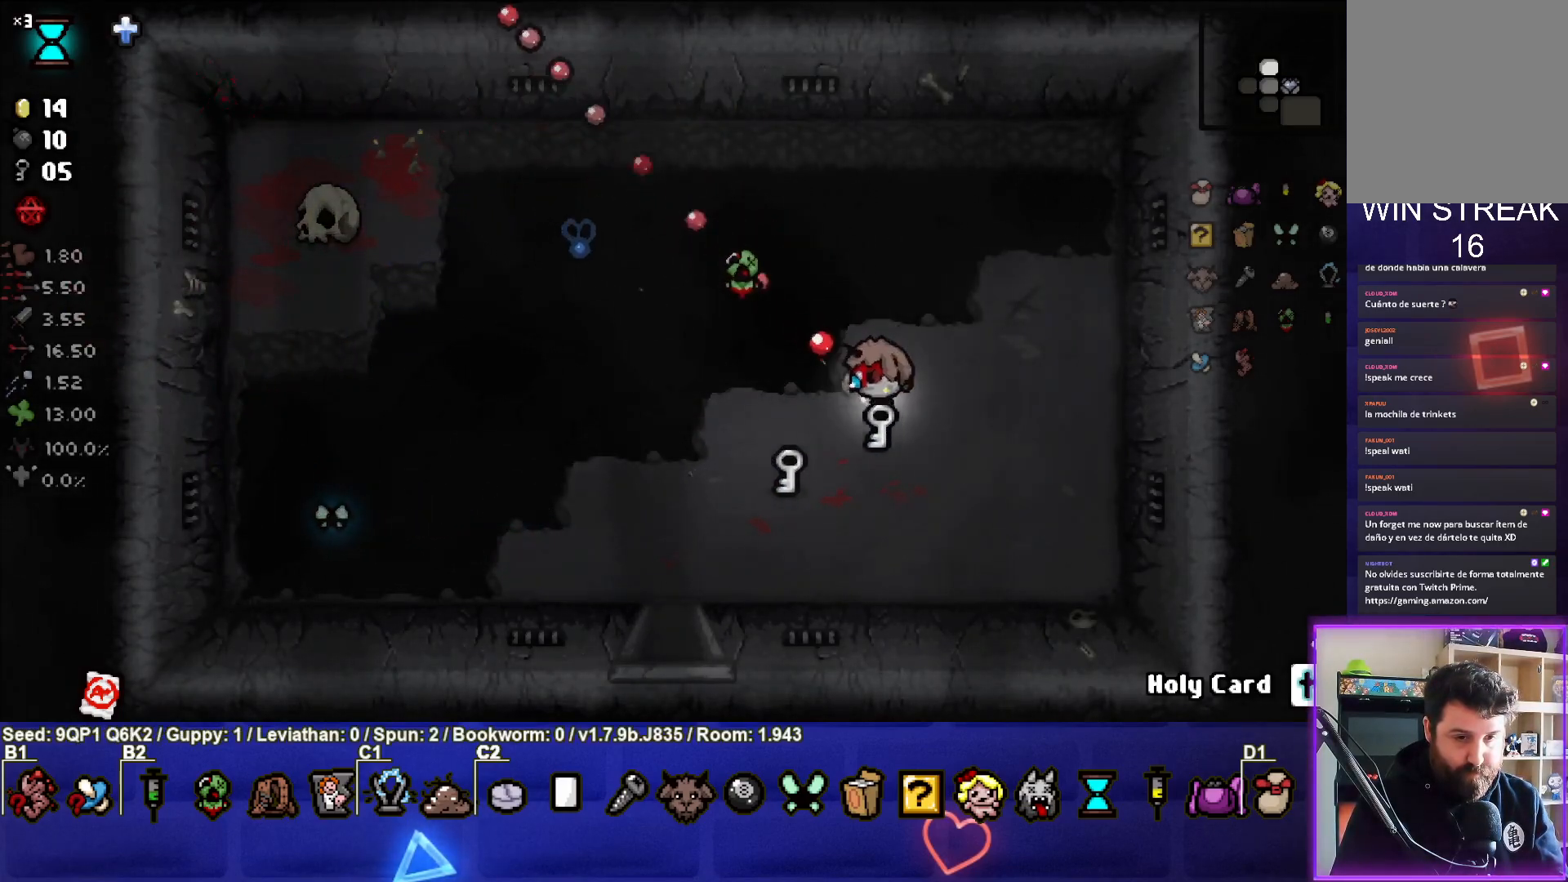
{"buttons": [], "left_stick": "down-left", "right_stick": "center", "events": [[250, "left_stick", "down-left"]]}
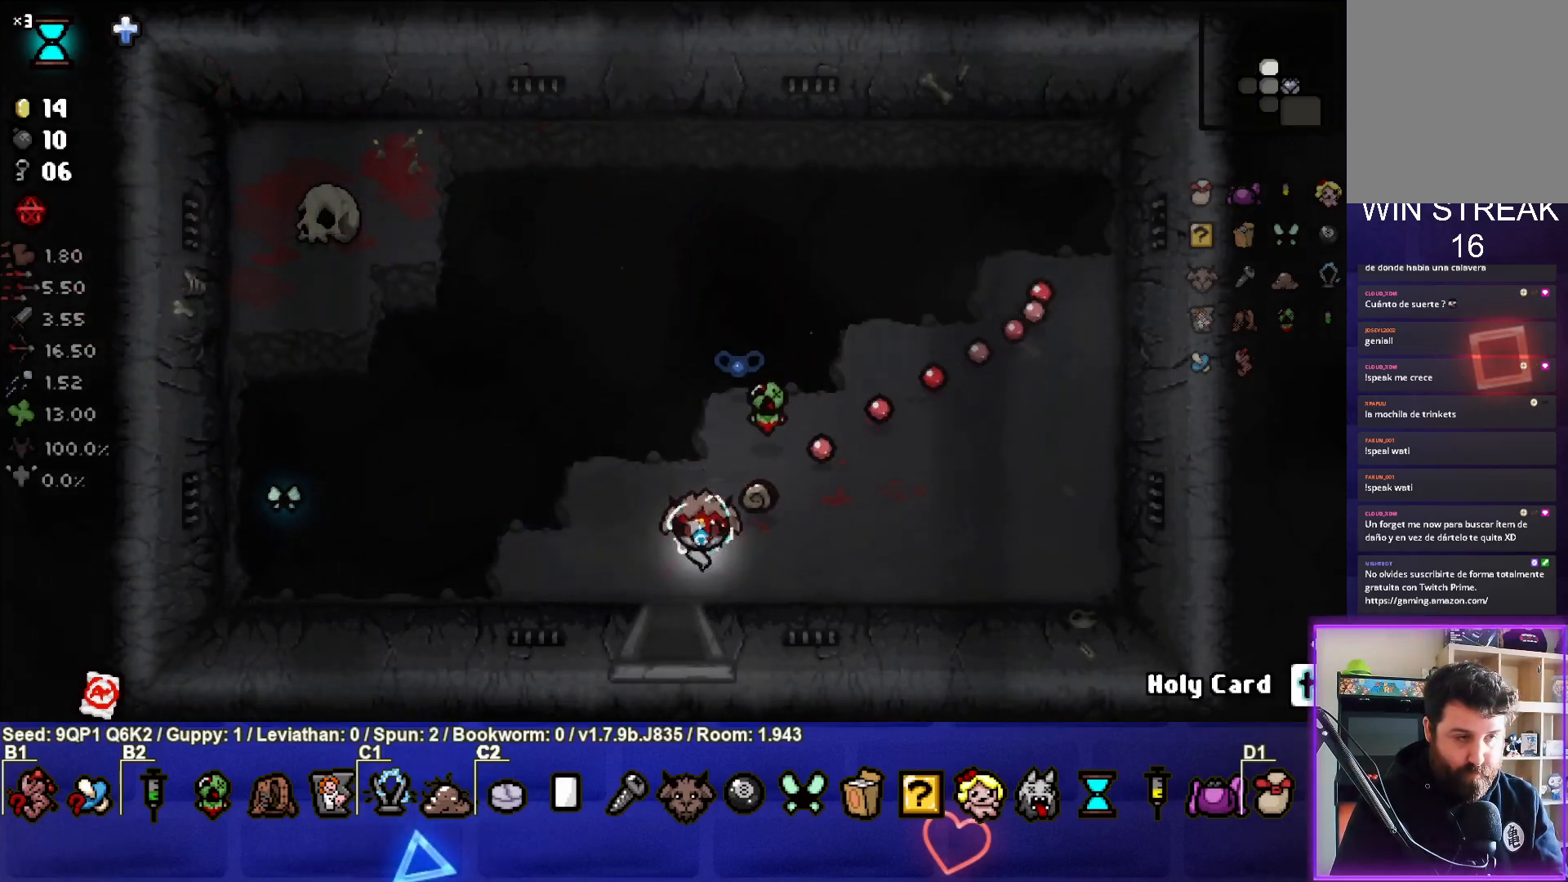
{"buttons": [], "left_stick": "down-left", "right_stick": "center", "events": [[83, "left_stick", "down"], [333, "left_stick", "center"], [483, "left_stick", "down-left"]]}
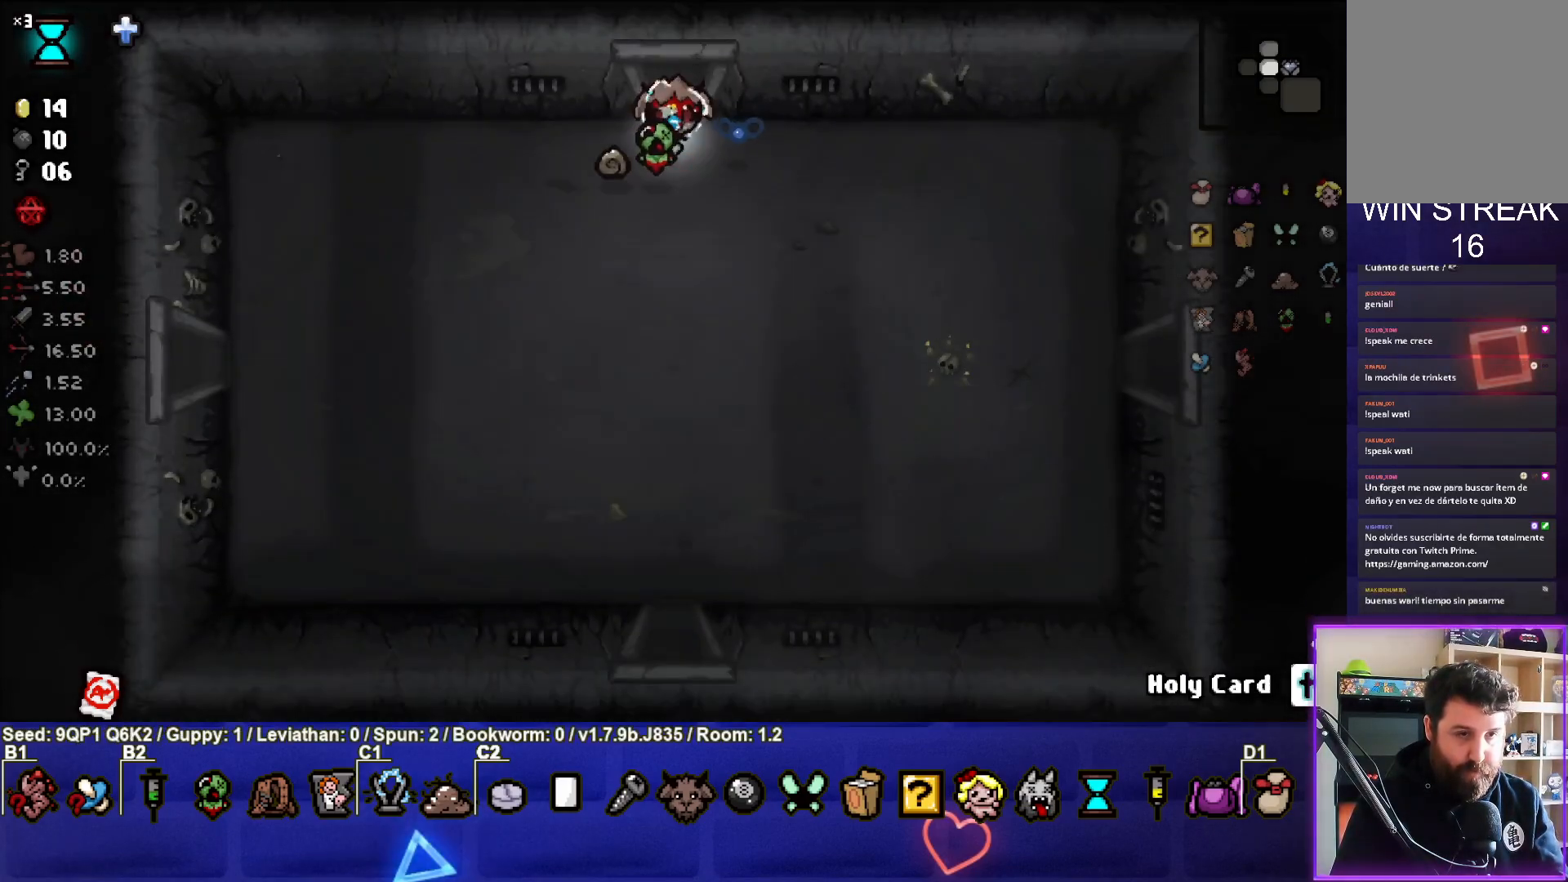
{"buttons": [], "left_stick": "down-left", "right_stick": "center", "events": []}
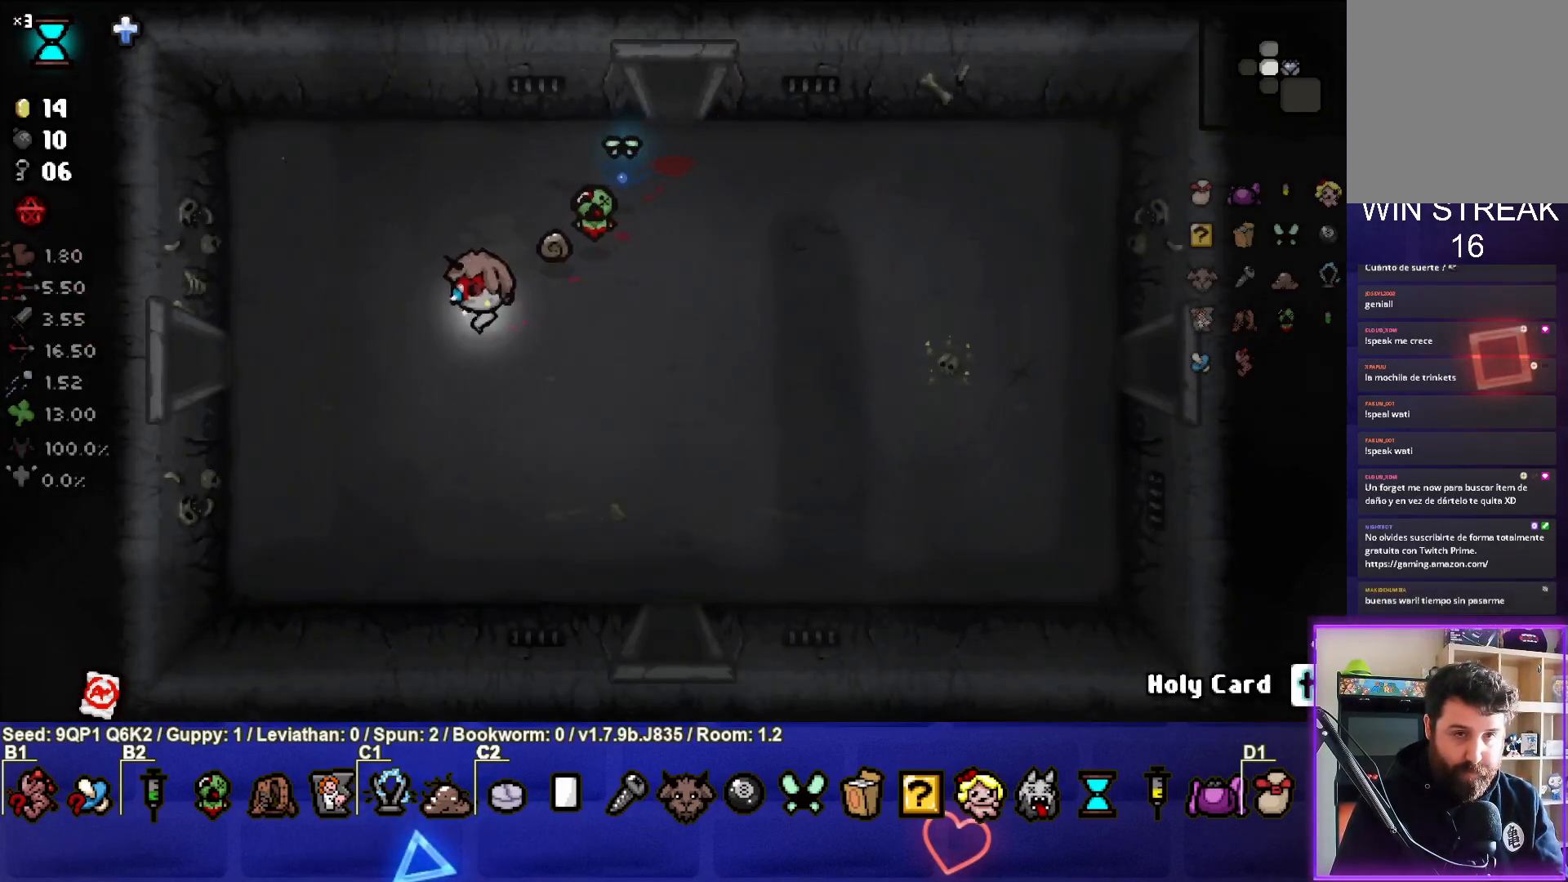
{"buttons": [], "left_stick": "left", "right_stick": "center", "events": [[50, "left_stick", "left"]]}
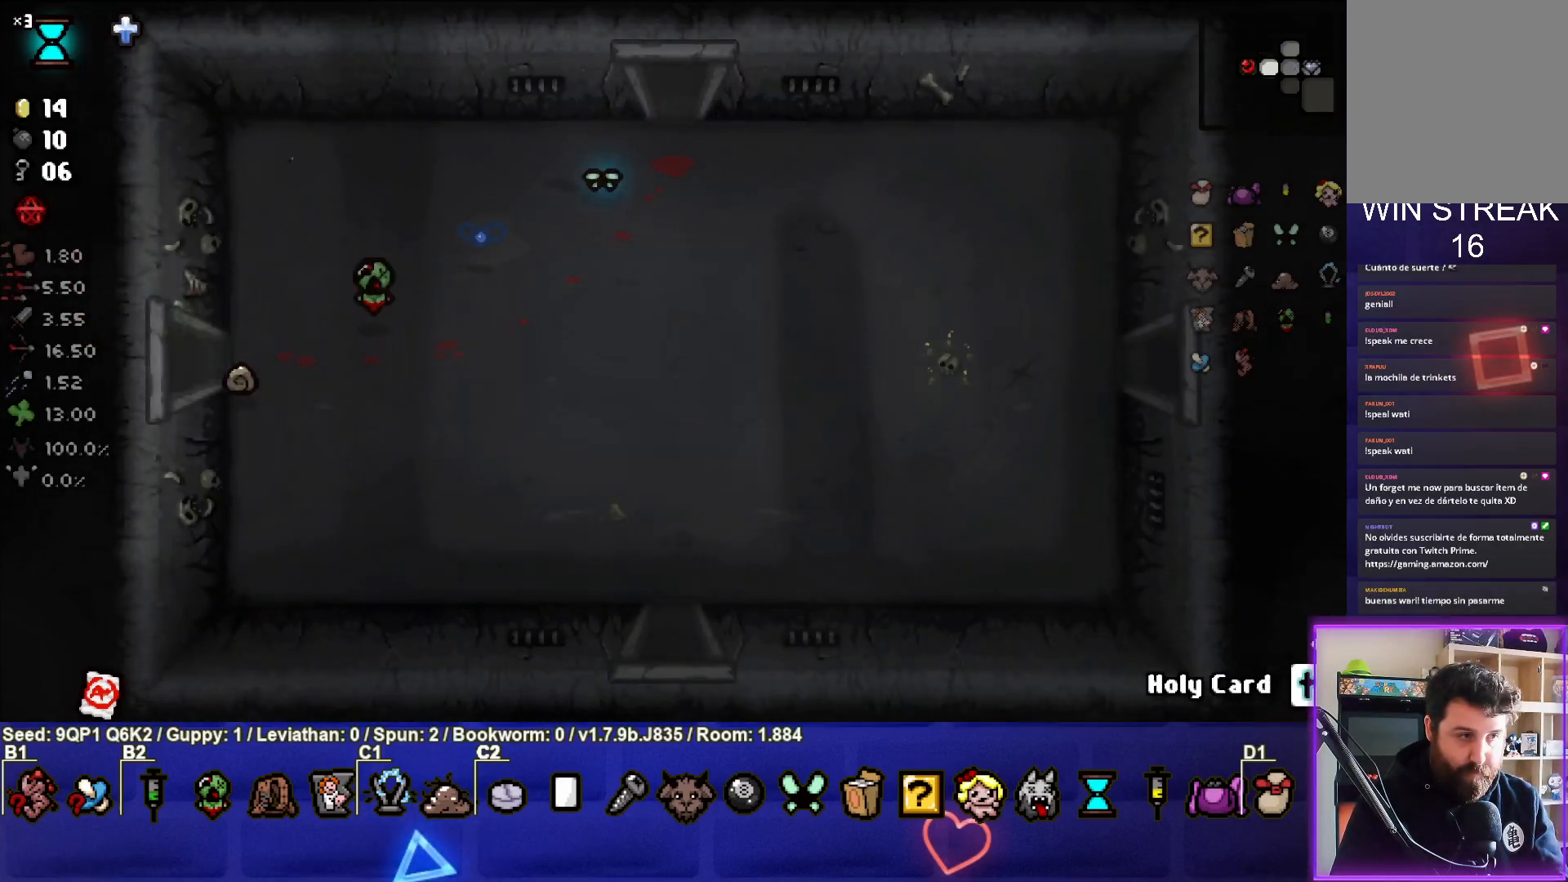
{"buttons": [], "left_stick": "left", "right_stick": "left", "events": [[33, "left_stick", "center"], [150, "right_stick", "left"], [450, "left_stick", "left"]]}
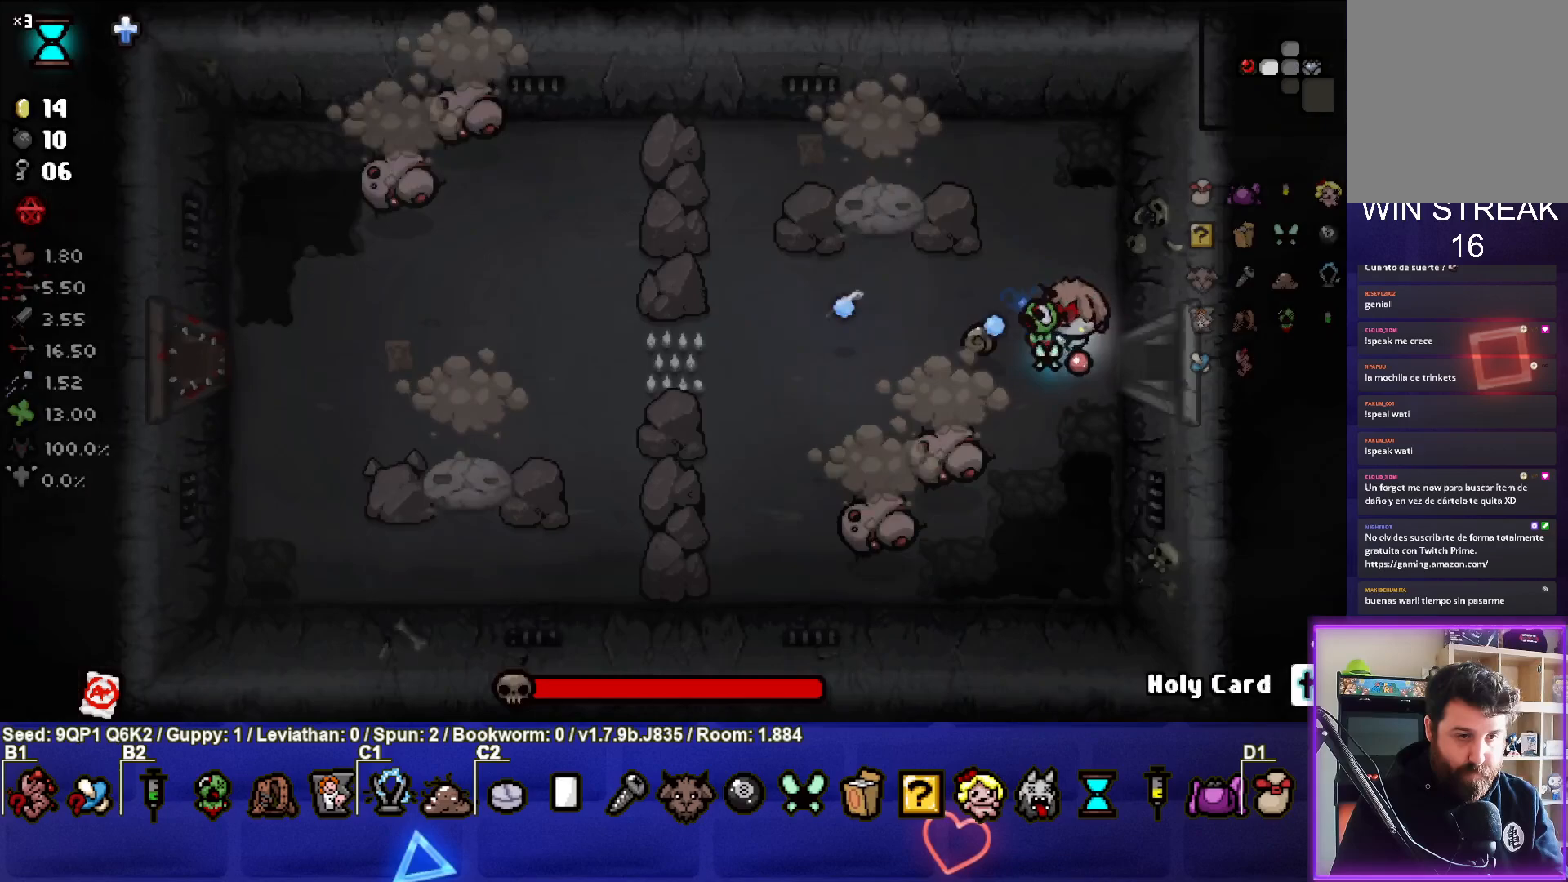
{"buttons": [], "left_stick": "up", "right_stick": "left", "events": [[50, "left_stick", "down-left"], [233, "left_stick", "right"], [417, "left_stick", "up"]]}
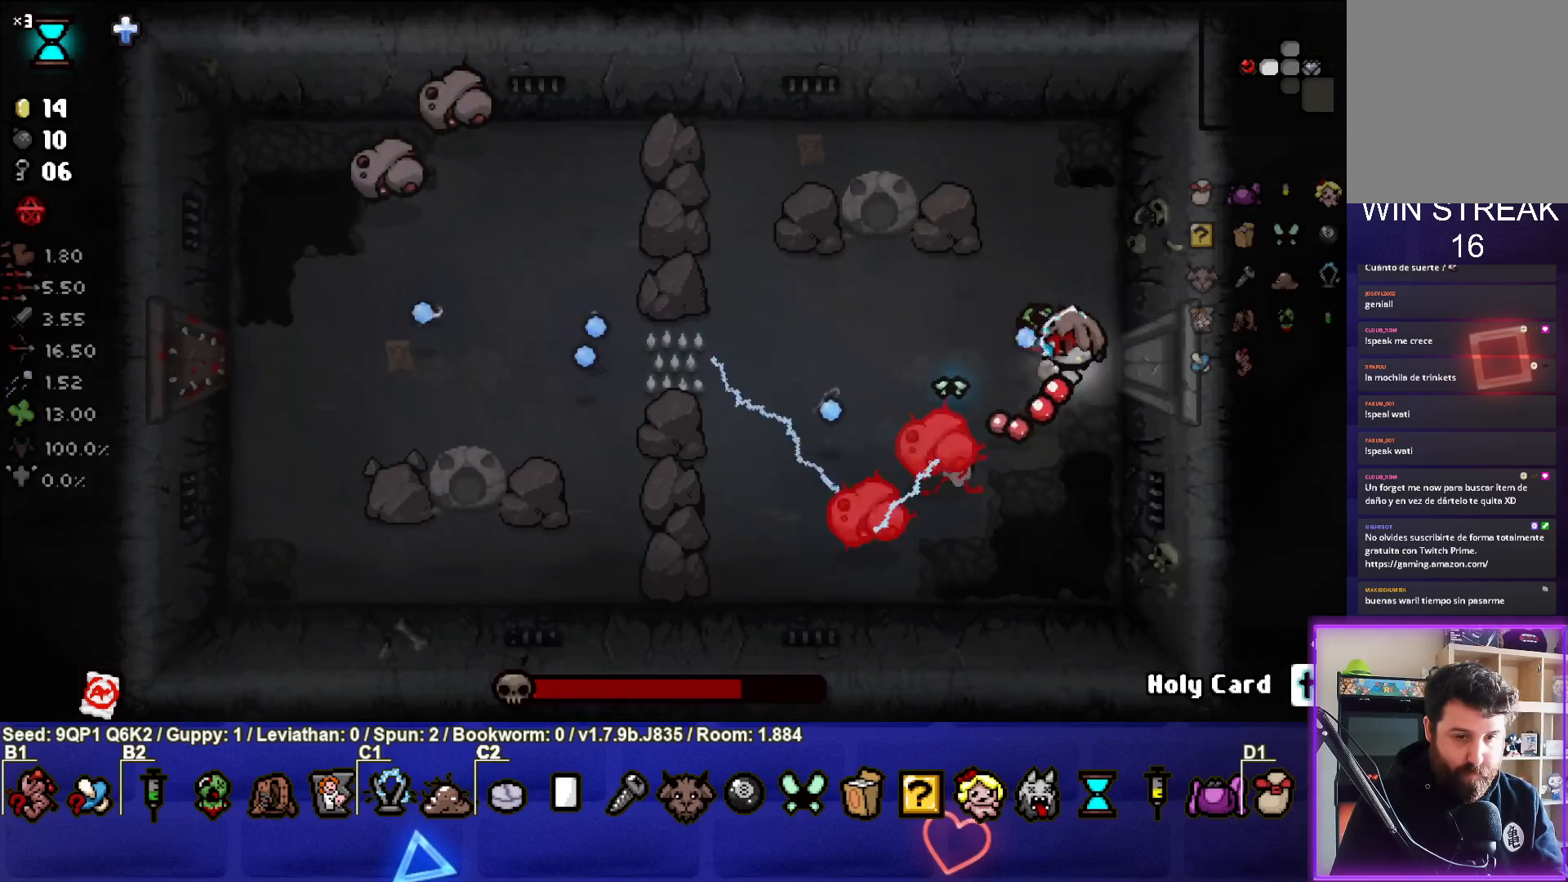
{"buttons": [], "left_stick": "center", "right_stick": "left", "events": [[17, "left_stick", "center"], [150, "left_stick", "down-right"], [367, "left_stick", "up-right"], [483, "left_stick", "center"]]}
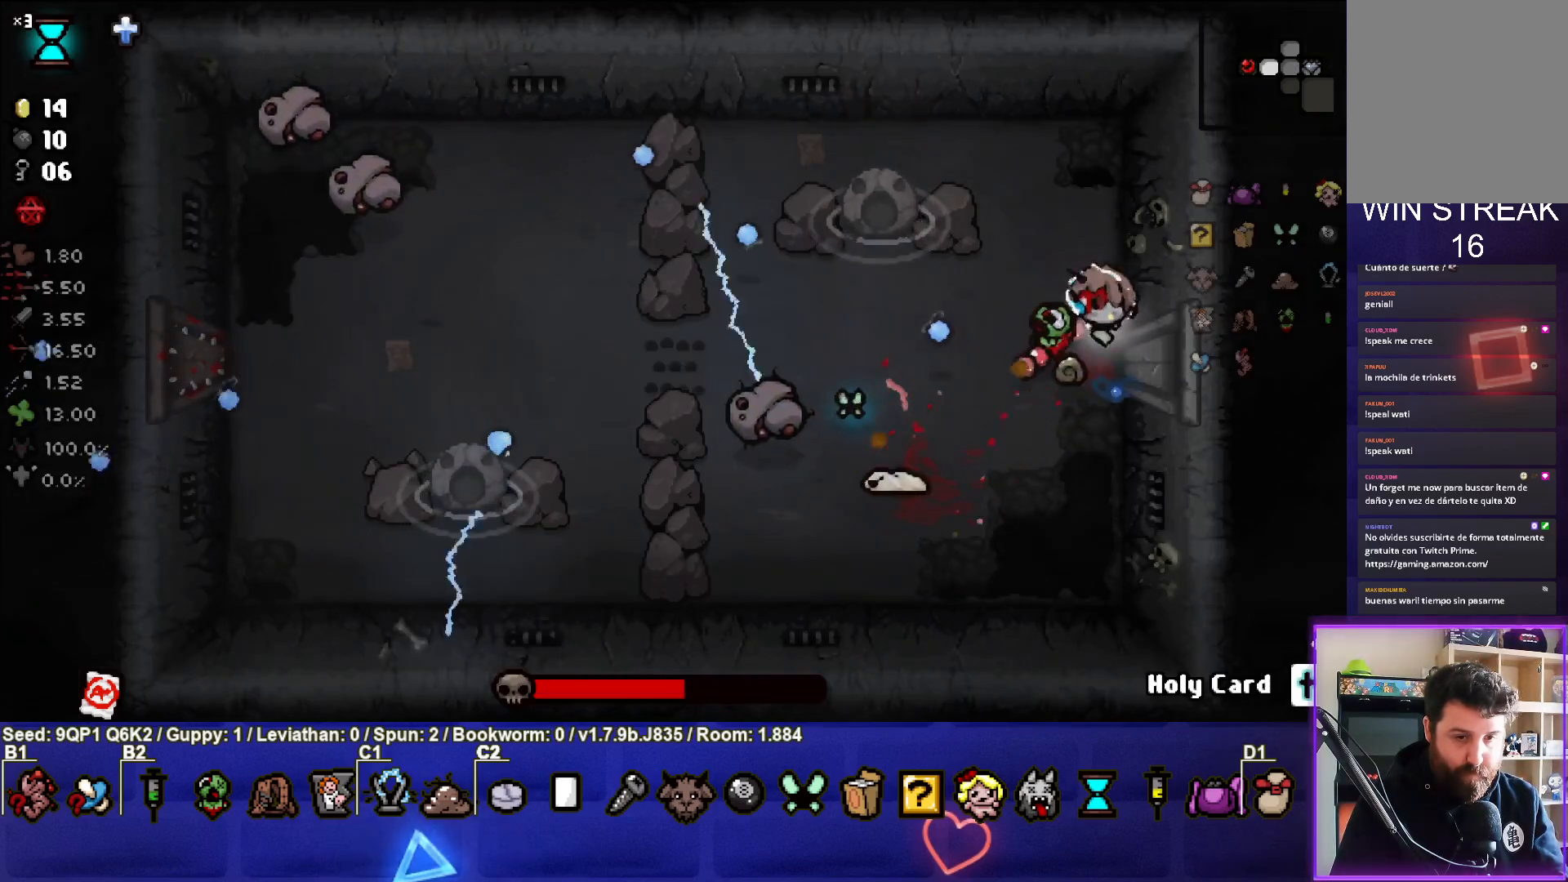
{"buttons": [], "left_stick": "down-left", "right_stick": "left", "events": [[33, "left_stick", "down"], [167, "left_stick", "down-left"], [283, "left_stick", "center"], [383, "left_stick", "down-left"]]}
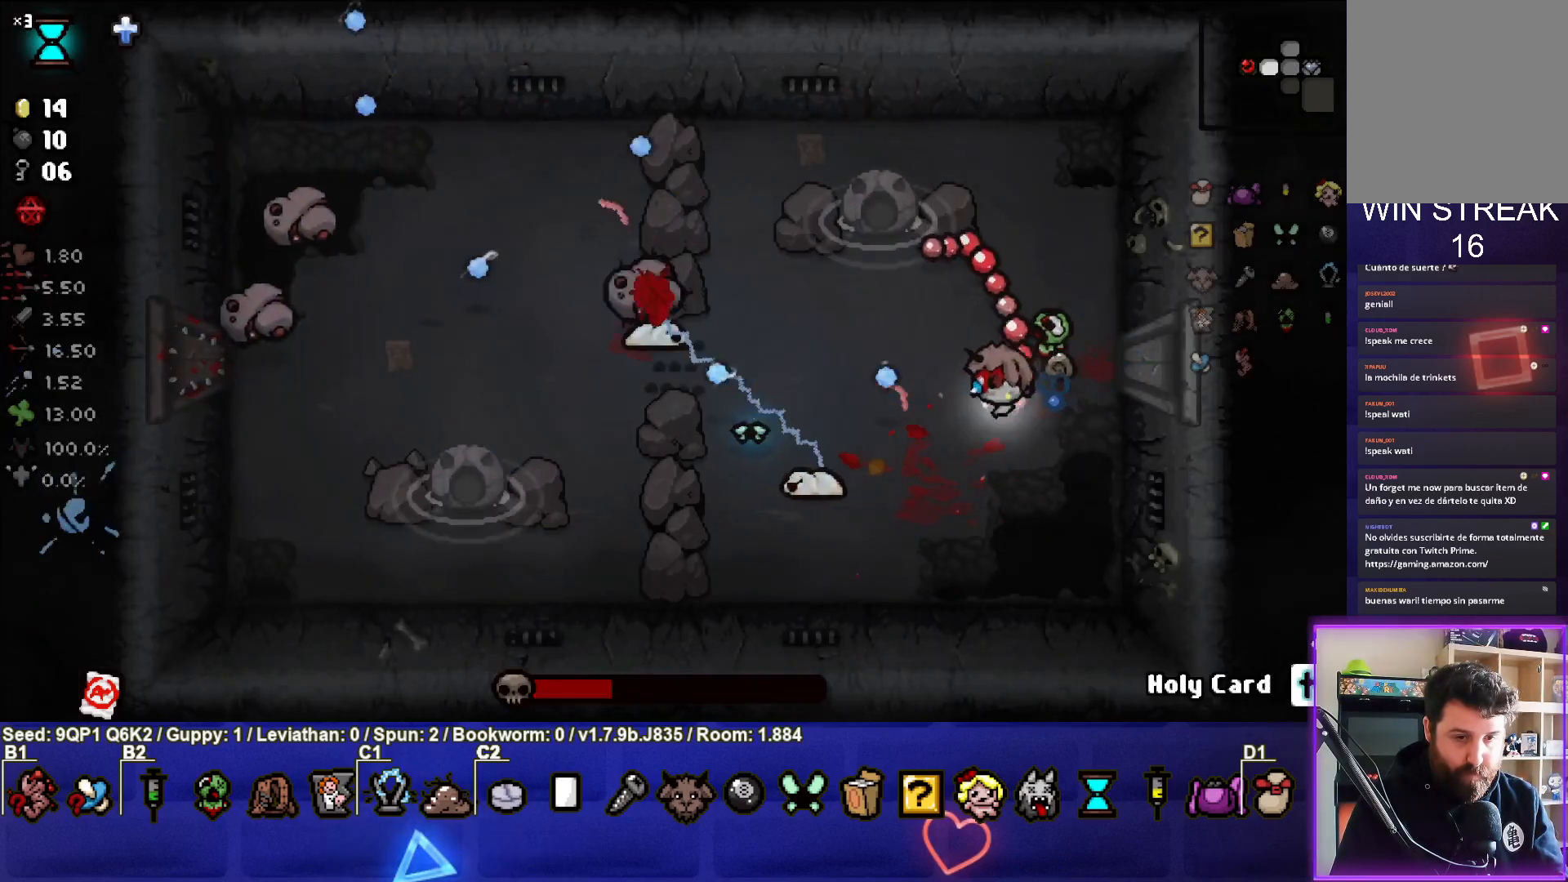
{"buttons": [], "left_stick": "left", "right_stick": "left", "events": [[33, "left_stick", "center"], [100, "left_stick", "up-right"], [150, "left_stick", "center"], [200, "left_stick", "down-left"], [350, "left_stick", "down-right"], [450, "left_stick", "center"], [500, "left_stick", "left"]]}
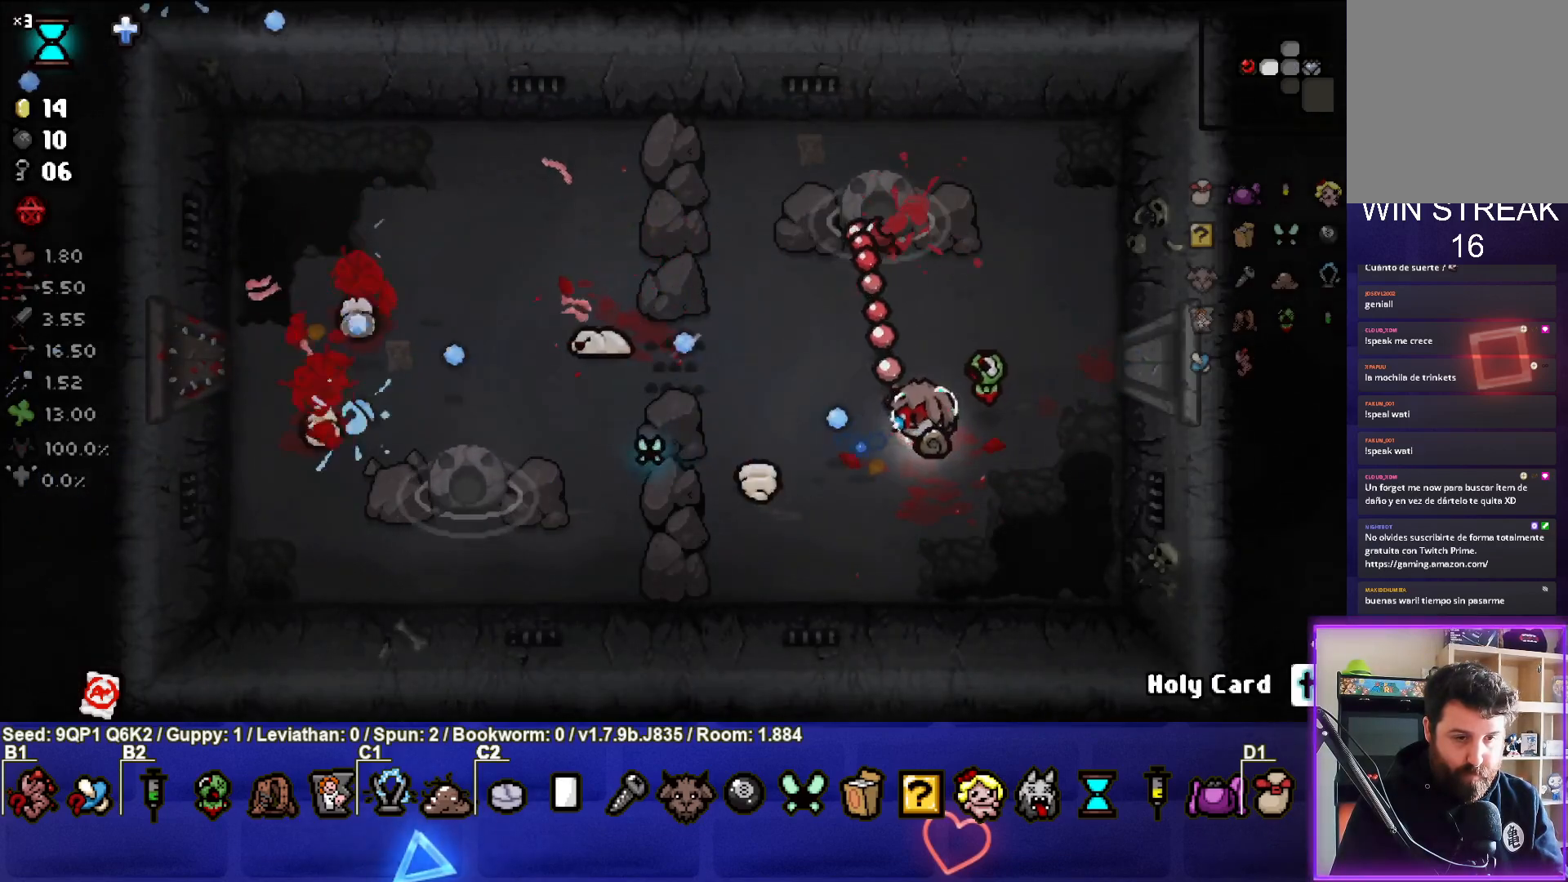
{"buttons": [], "left_stick": "left", "right_stick": "left", "events": [[167, "left_stick", "right"], [367, "left_stick", "up-left"], [483, "left_stick", "left"]]}
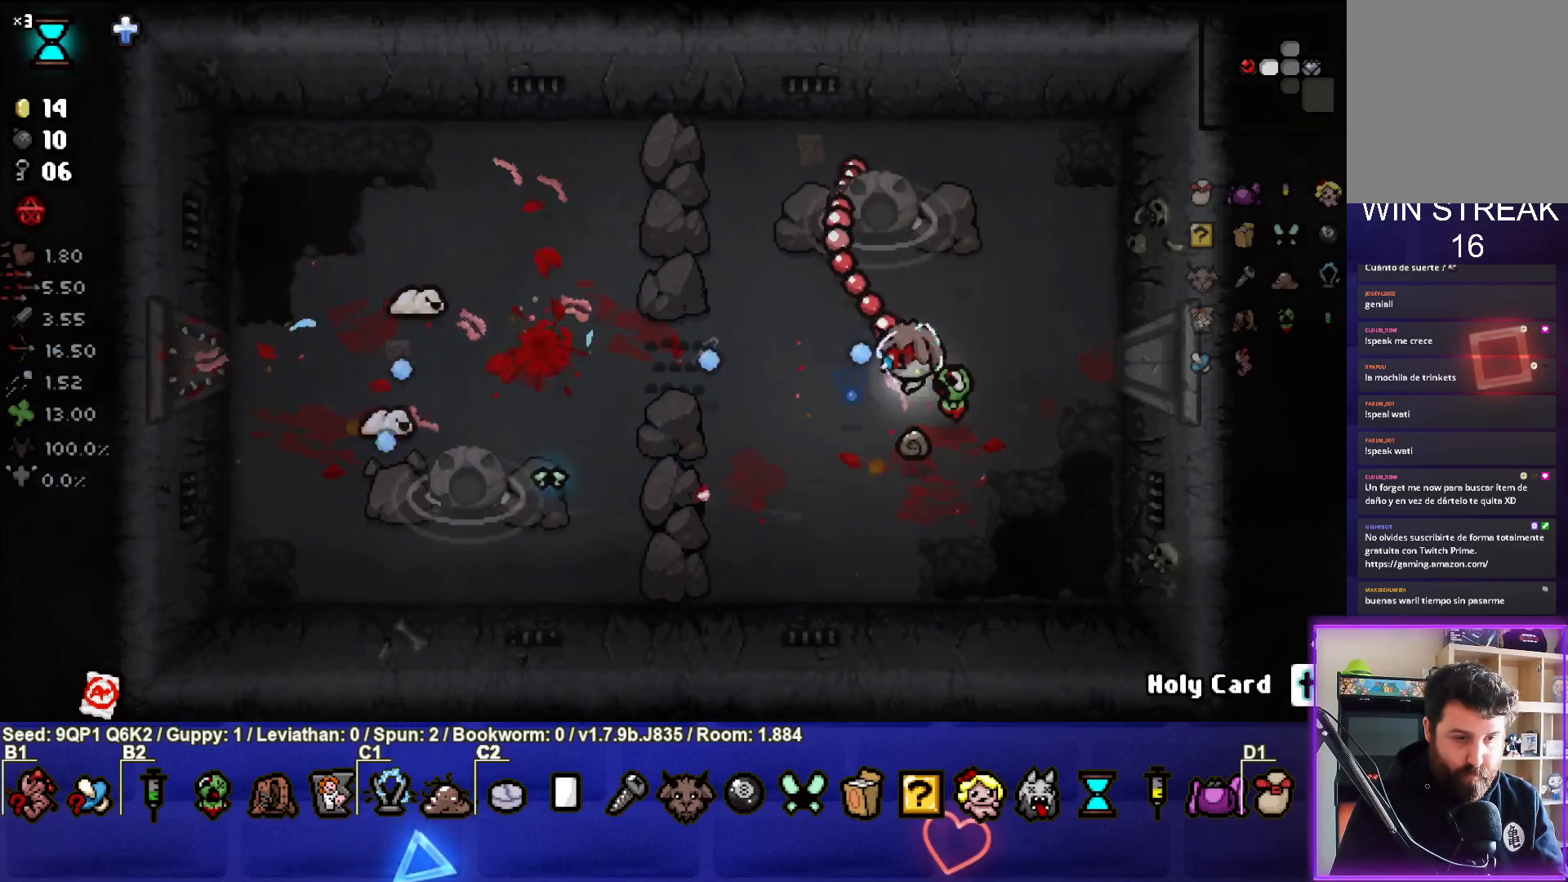
{"buttons": [], "left_stick": "center", "right_stick": "left", "events": [[17, "left_stick", "down-left"], [283, "left_stick", "down"], [483, "left_stick", "center"]]}
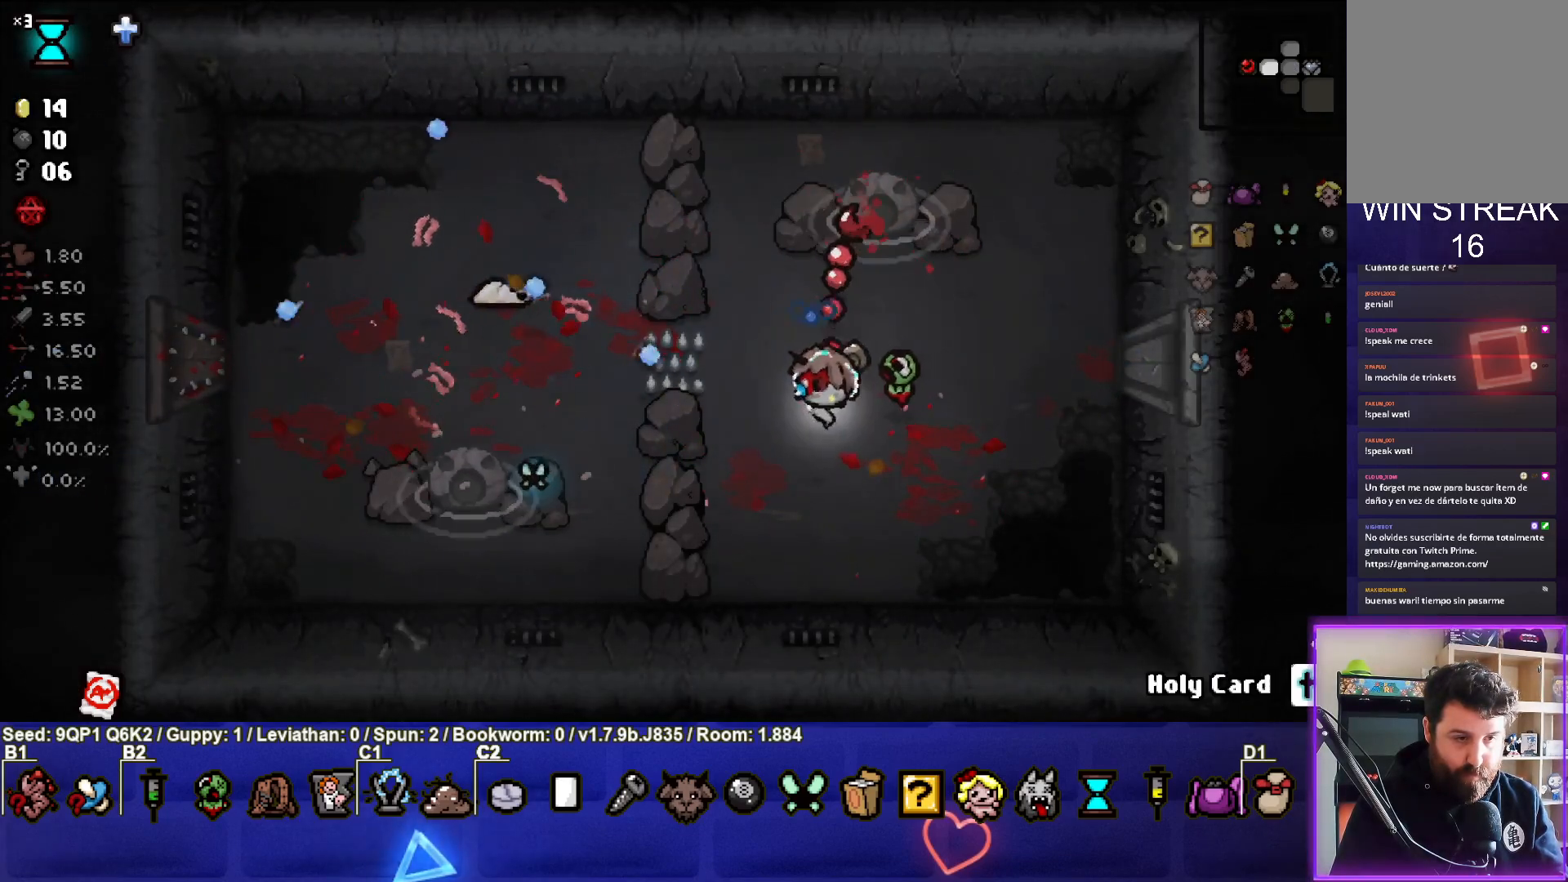
{"buttons": [], "left_stick": "down-left", "right_stick": "center", "events": [[67, "left_stick", "down-right"], [250, "right_stick", "center"], [317, "left_stick", "up-right"], [500, "left_stick", "down-left"]]}
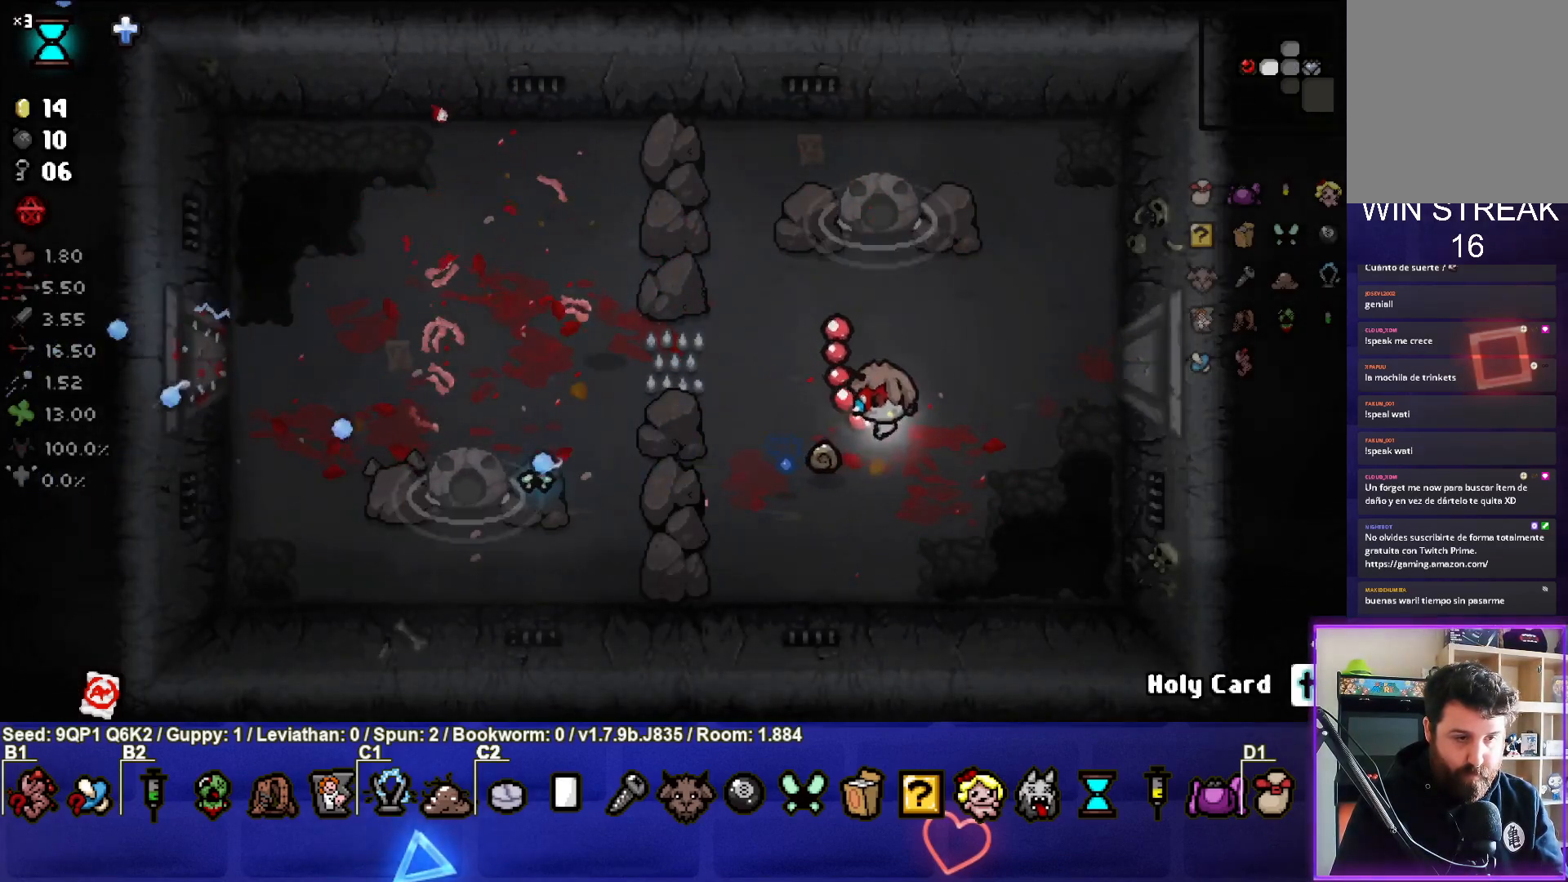
{"buttons": [], "left_stick": "up-left", "right_stick": "center", "events": [[183, "left_stick", "left"], [283, "left_stick", "center"], [417, "left_stick", "up-left"]]}
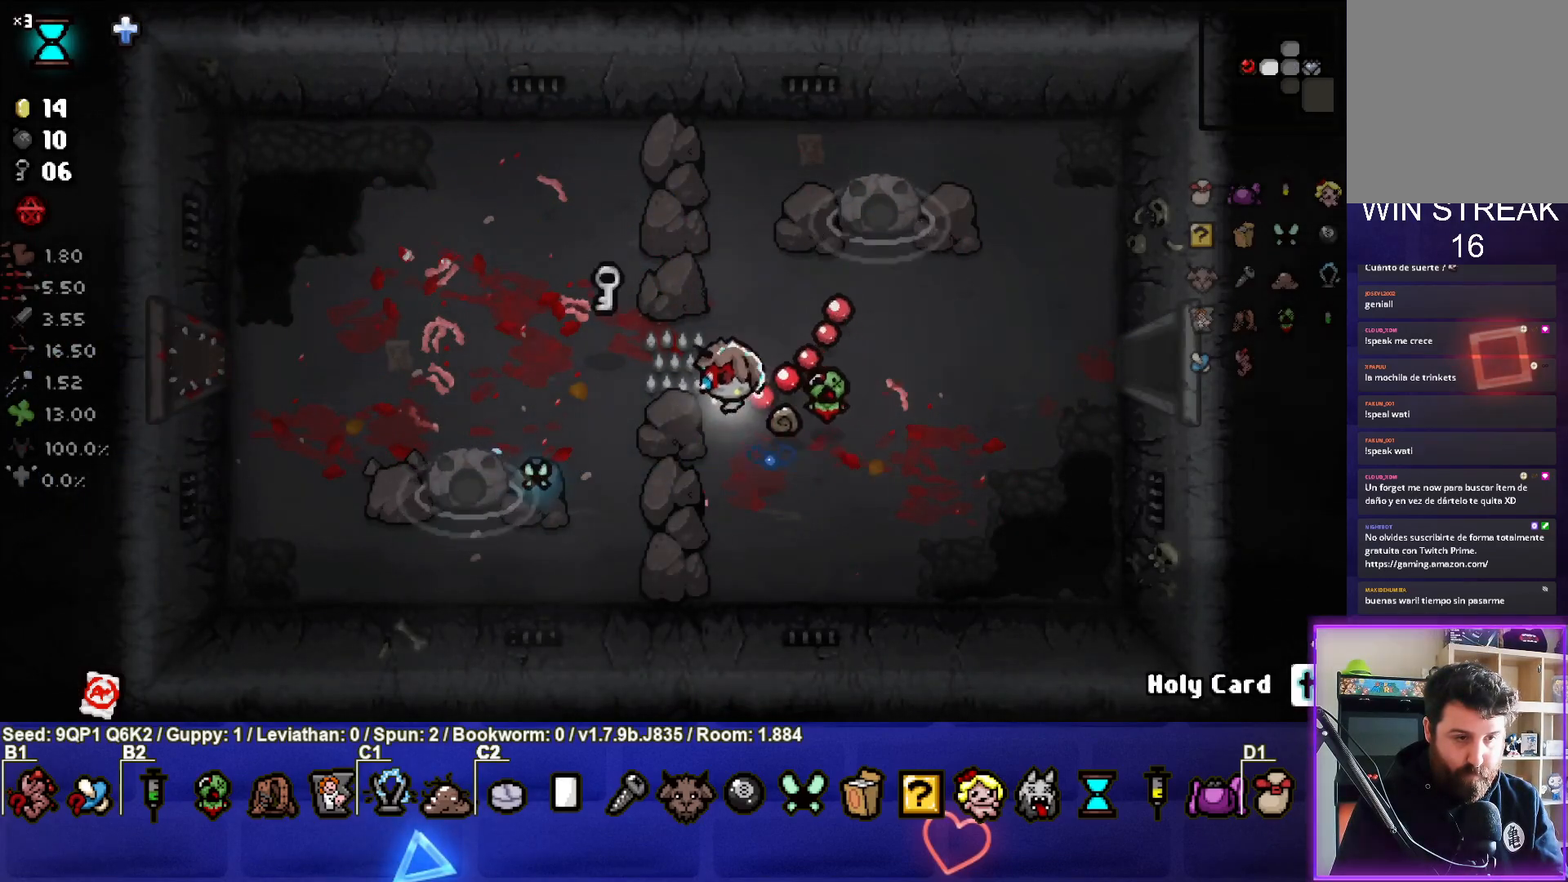
{"buttons": [], "left_stick": "down-right", "right_stick": "center", "events": [[150, "left_stick", "left"], [267, "left_stick", "down-right"]]}
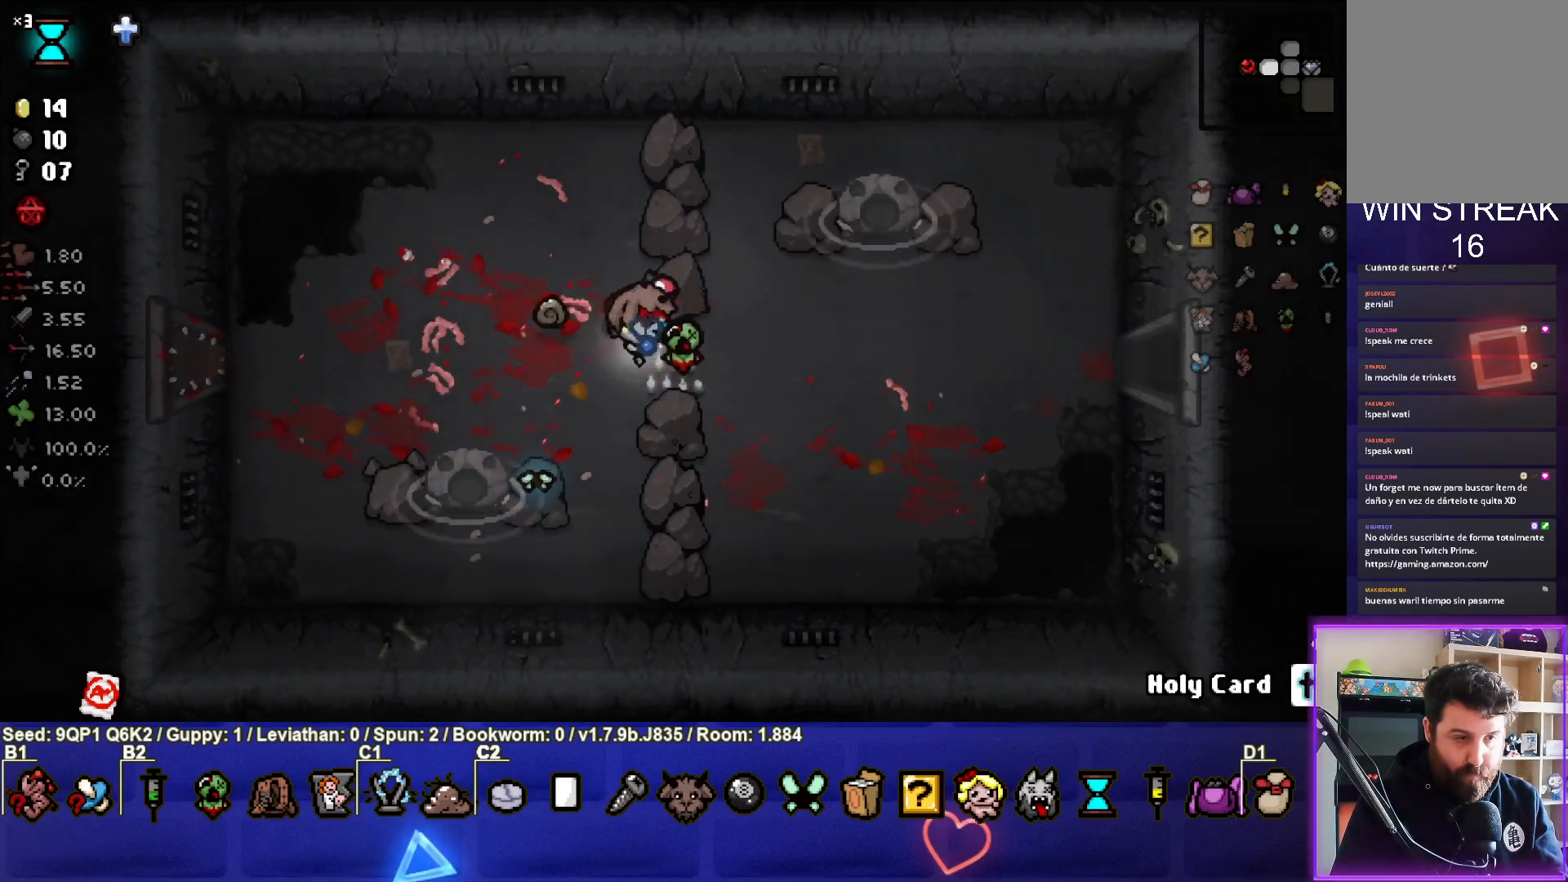
{"buttons": [], "left_stick": "center", "right_stick": "center", "events": [[200, "left_stick", "down-left"], [500, "left_stick", "center"]]}
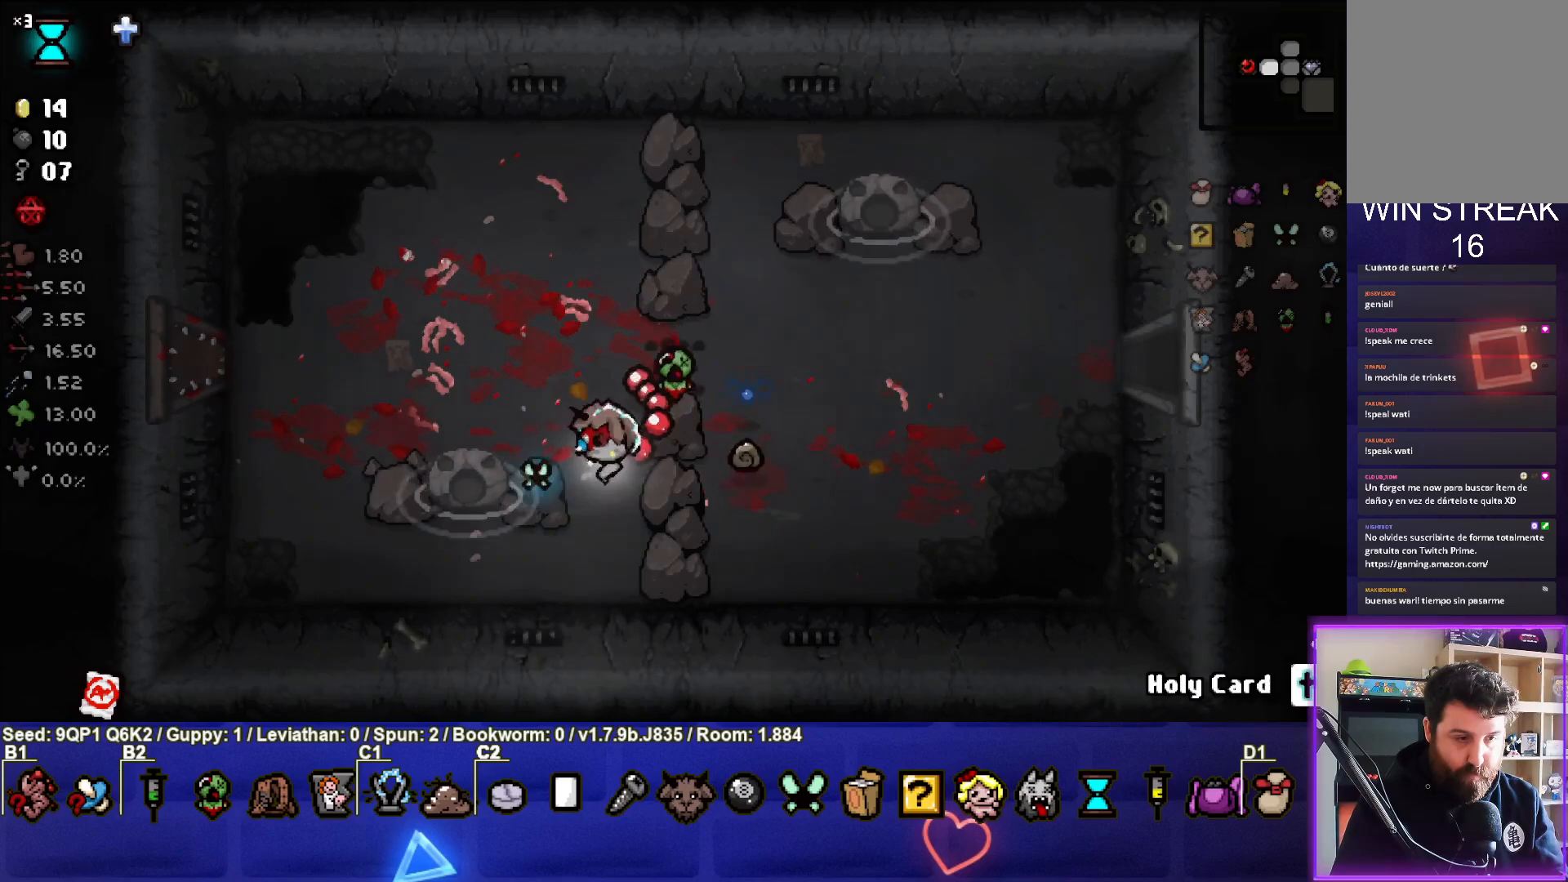
{"buttons": [], "left_stick": "right", "right_stick": "center", "events": [[67, "left_stick", "up-right"], [83, "L1", "down"], [183, "left_stick", "right"], [217, "L1", "up"]]}
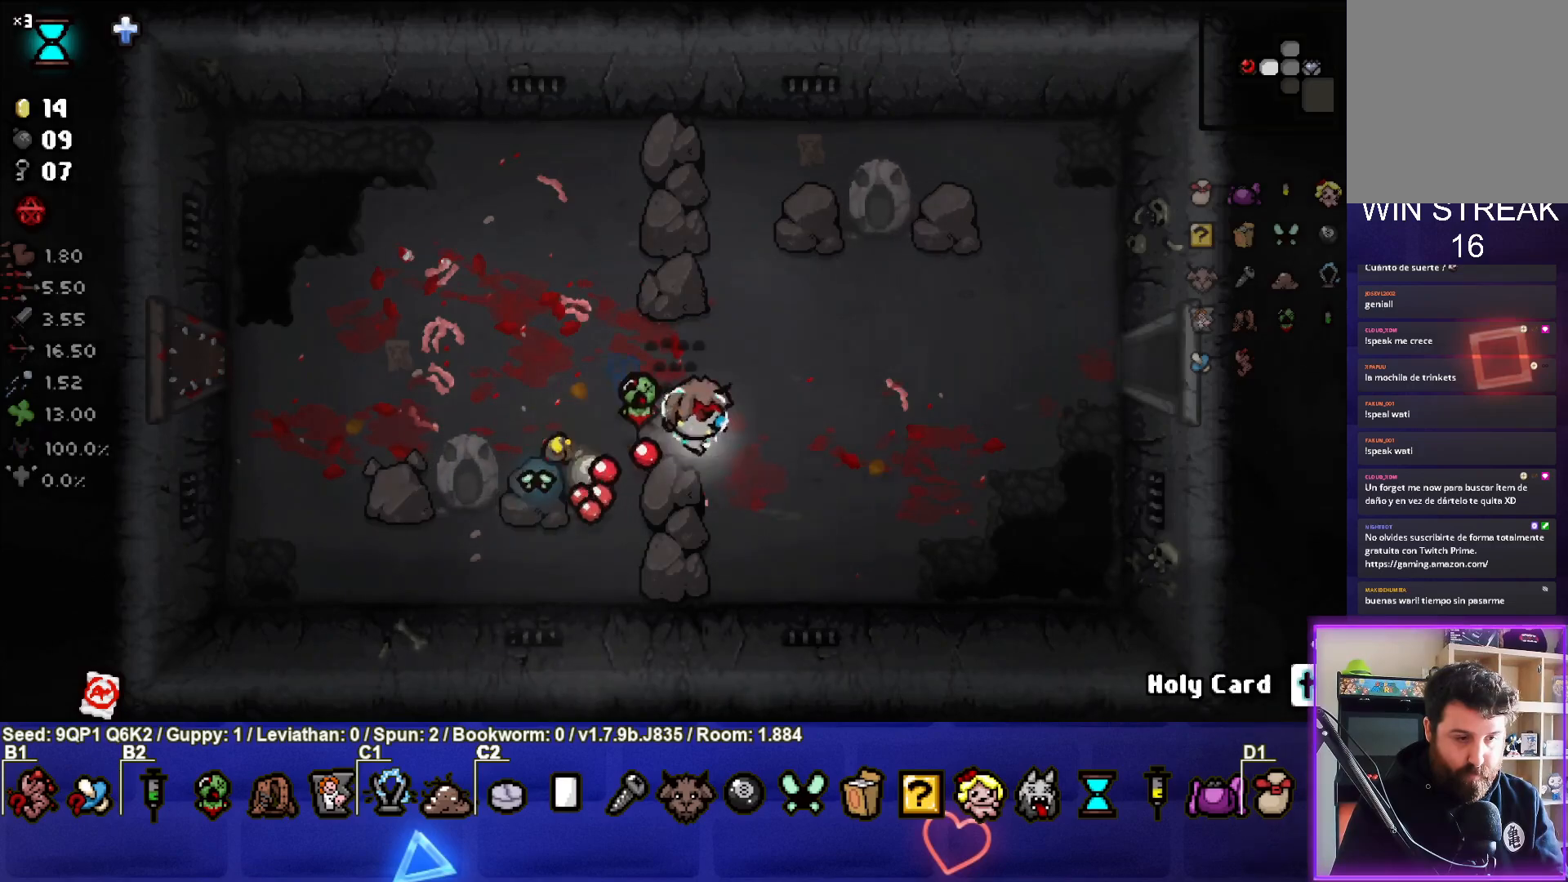
{"buttons": [], "left_stick": "center", "right_stick": "center", "events": [[450, "left_stick", "center"]]}
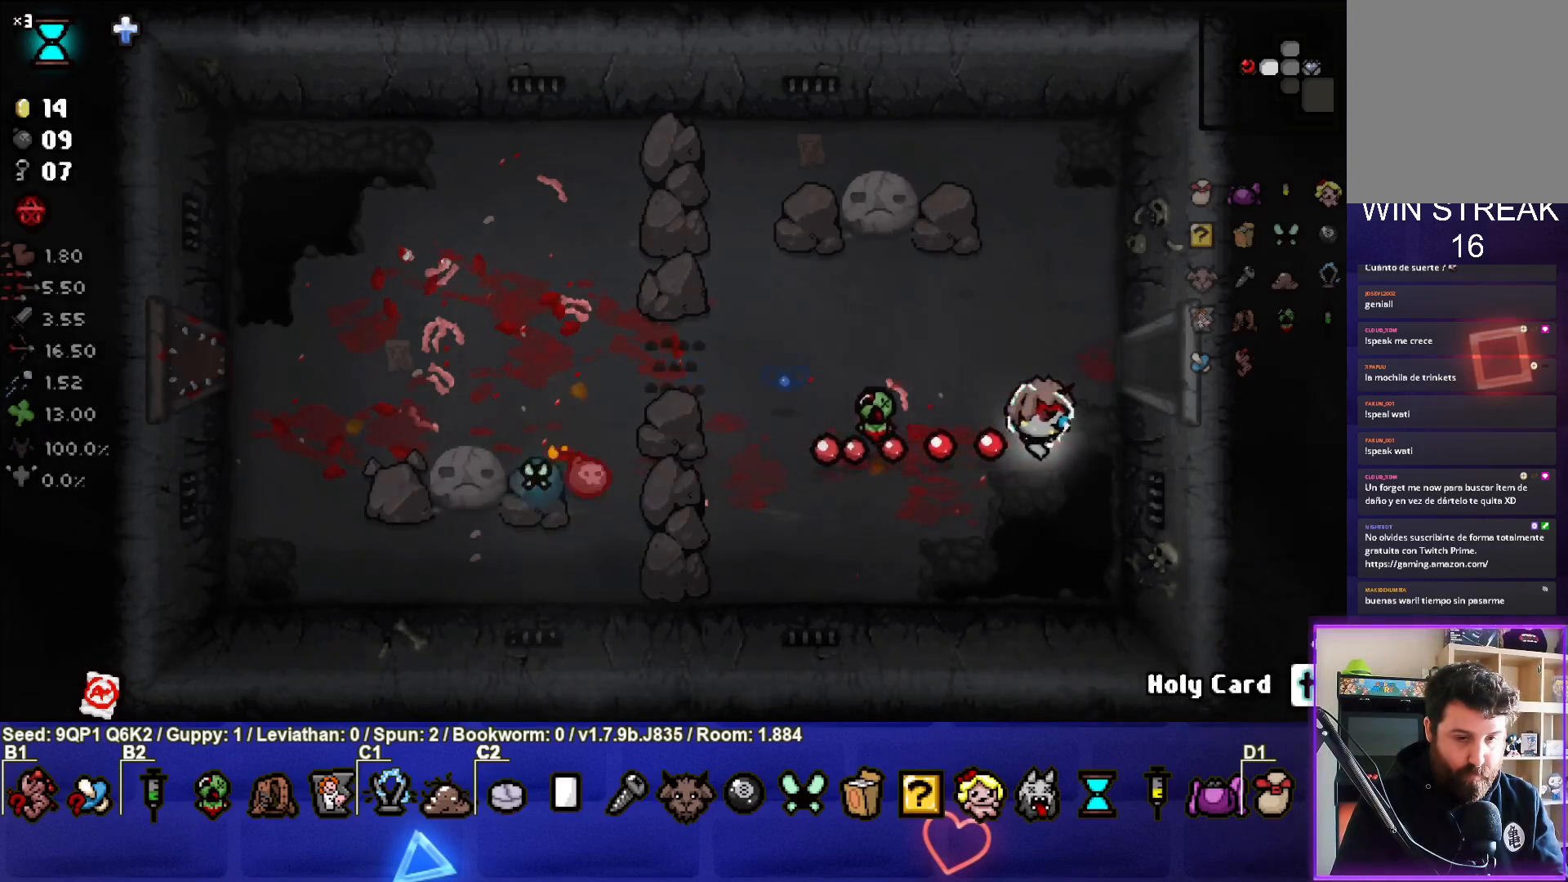
{"buttons": [], "left_stick": "center", "right_stick": "center", "events": [[33, "left_stick", "down-right"], [217, "left_stick", "center"], [300, "left_stick", "right"], [433, "left_stick", "center"]]}
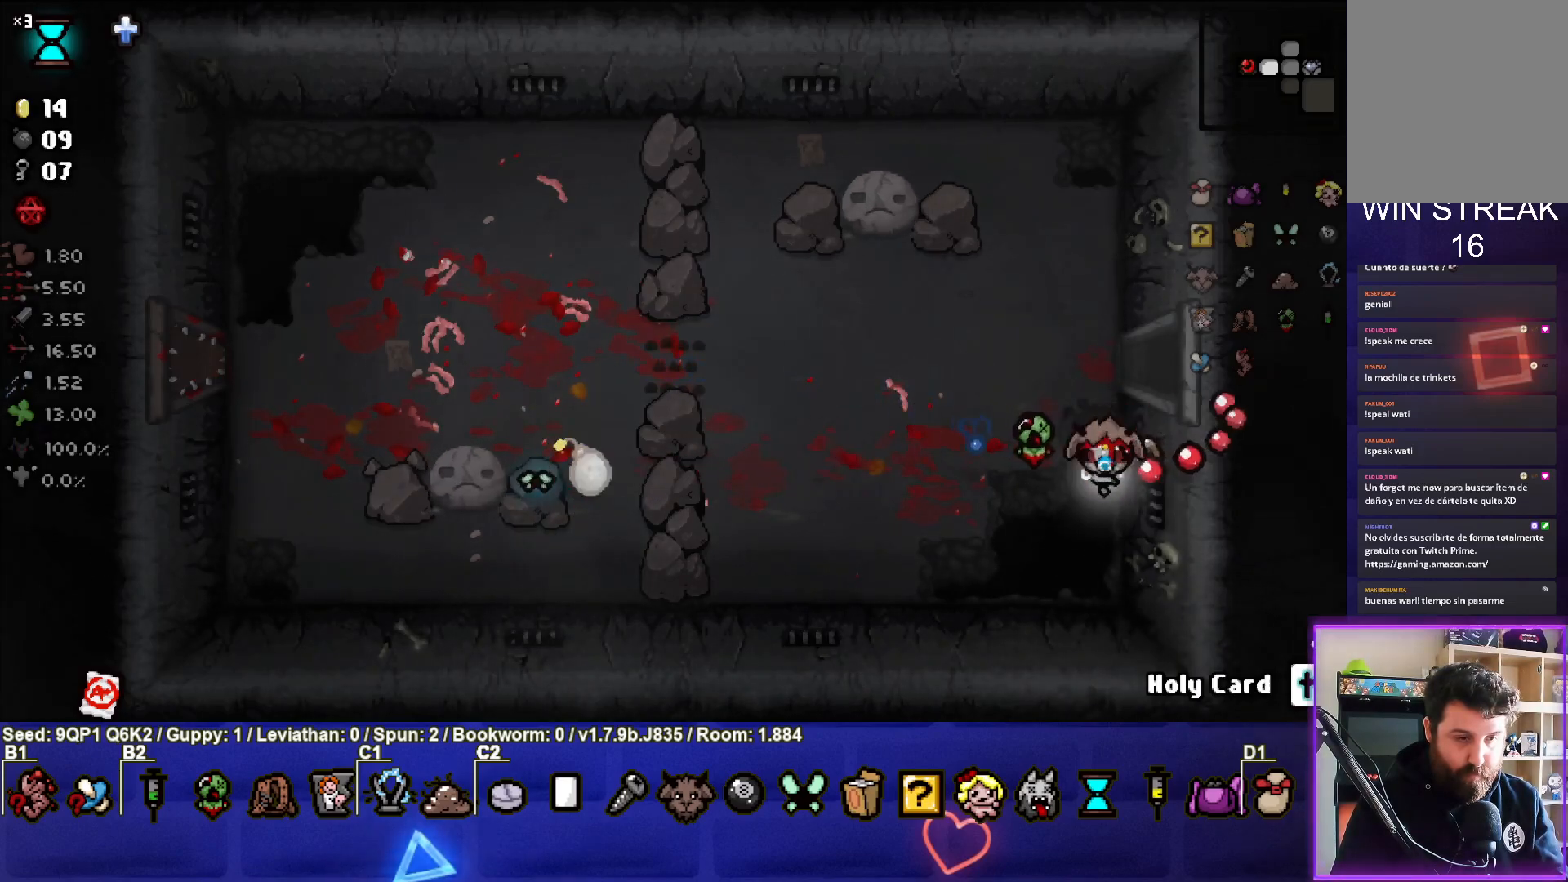
{"buttons": [], "left_stick": "left", "right_stick": "center", "events": [[367, "left_stick", "left"]]}
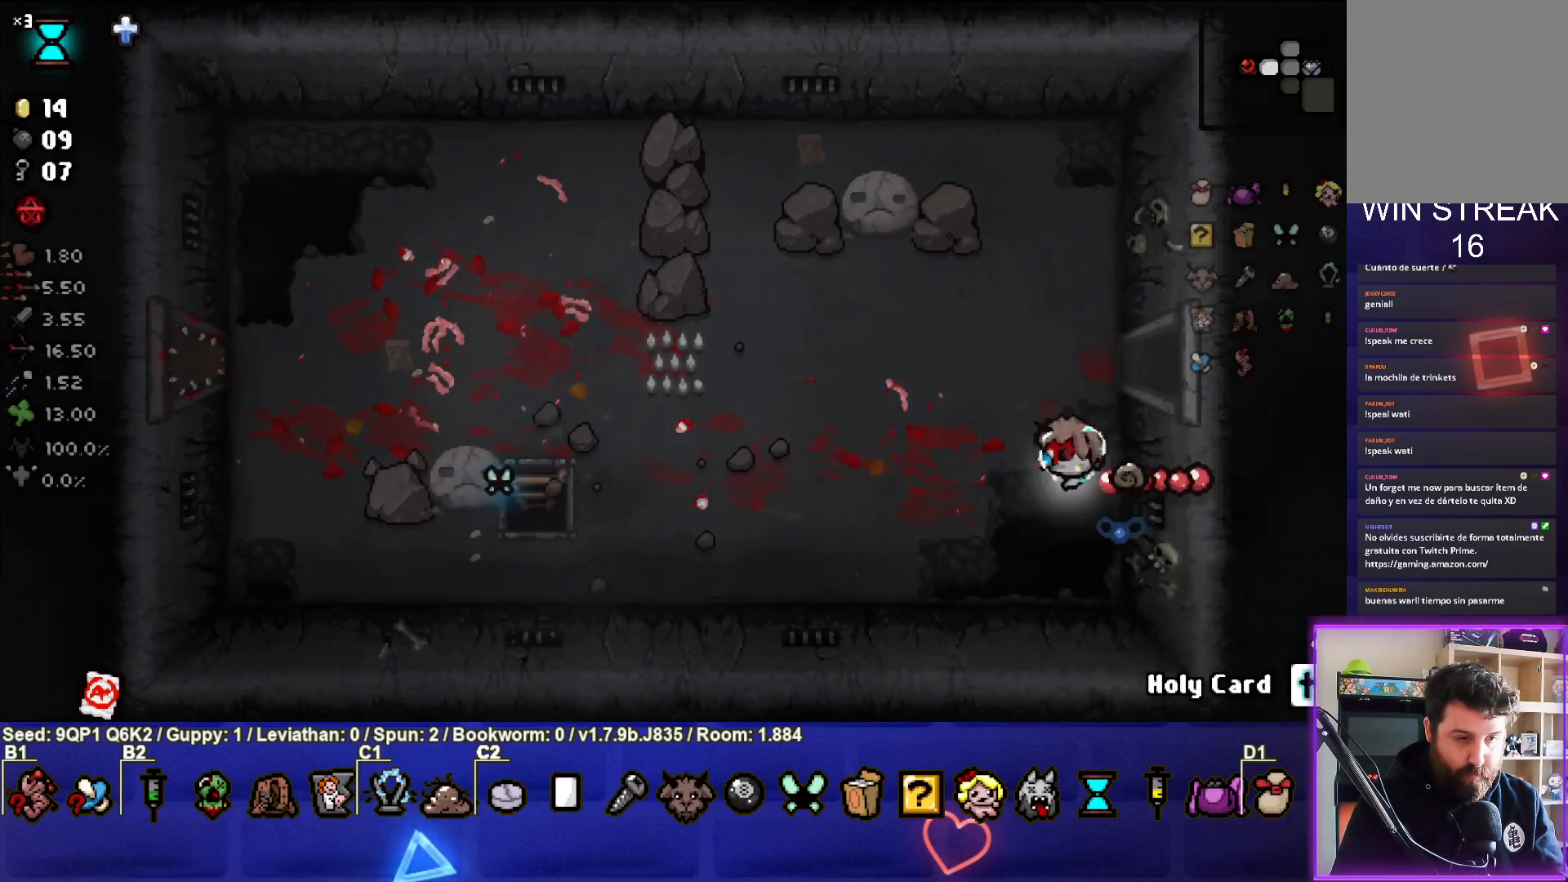
{"buttons": [], "left_stick": "left", "right_stick": "center", "events": []}
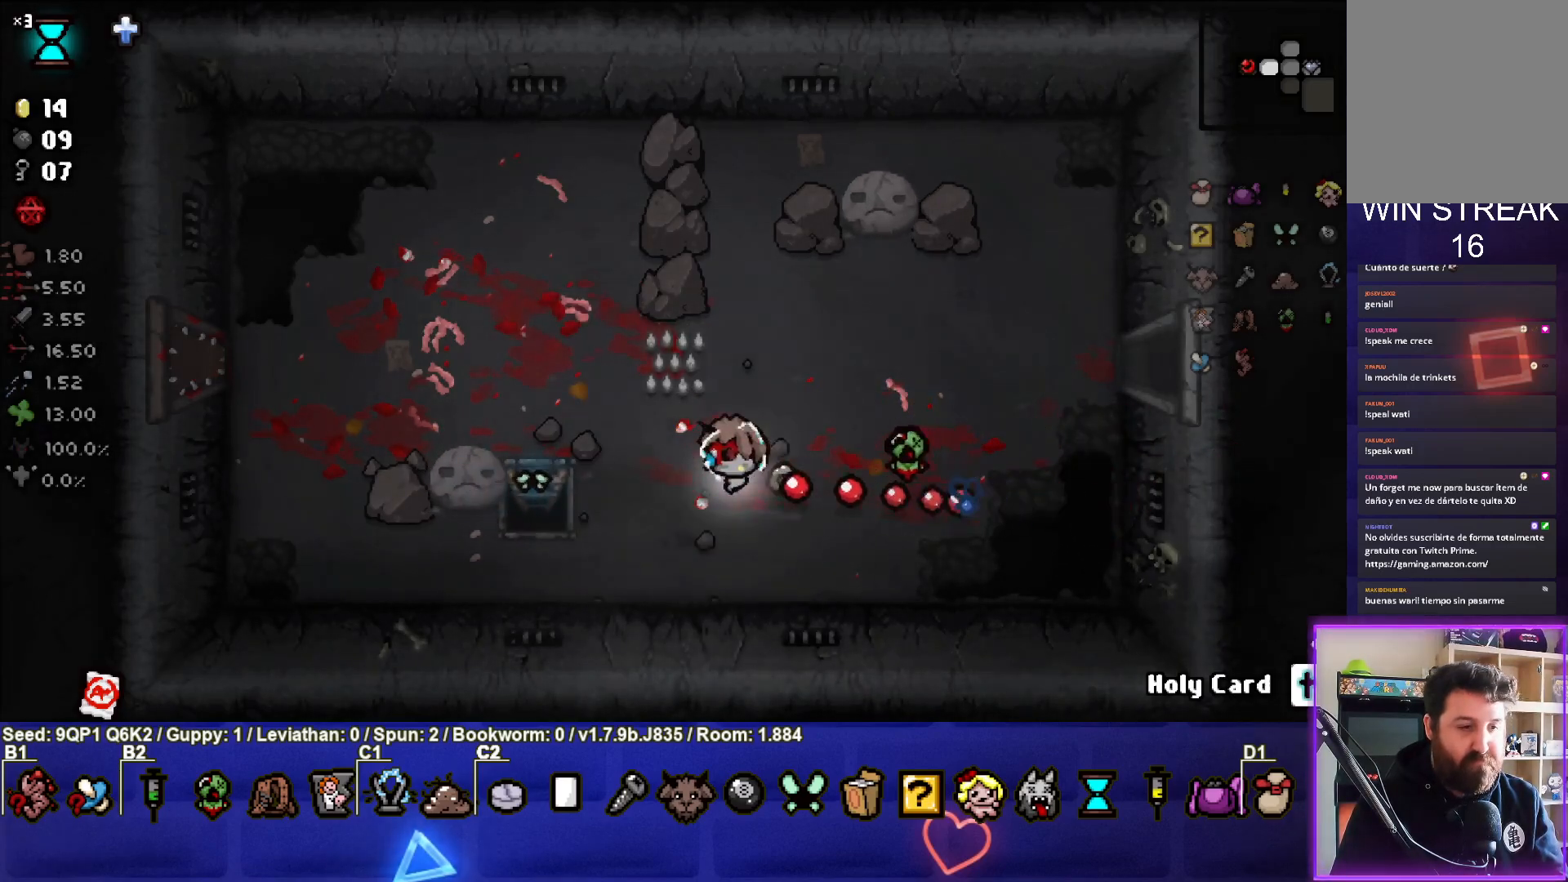
{"buttons": [], "left_stick": "center", "right_stick": "center", "events": [[317, "left_stick", "center"]]}
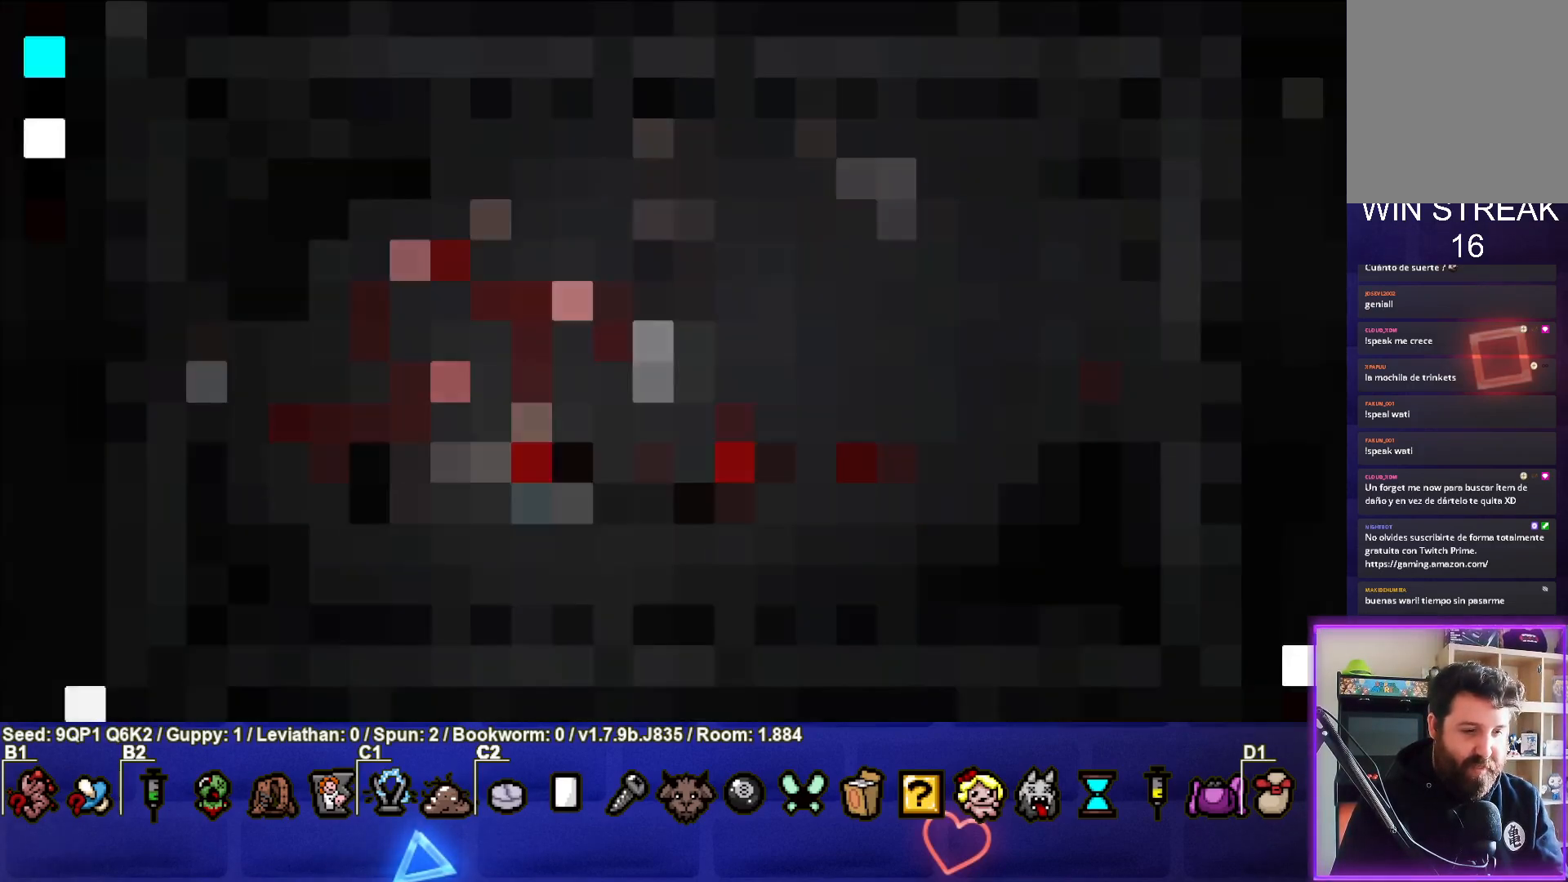
{"buttons": [], "left_stick": "center", "right_stick": "center", "events": []}
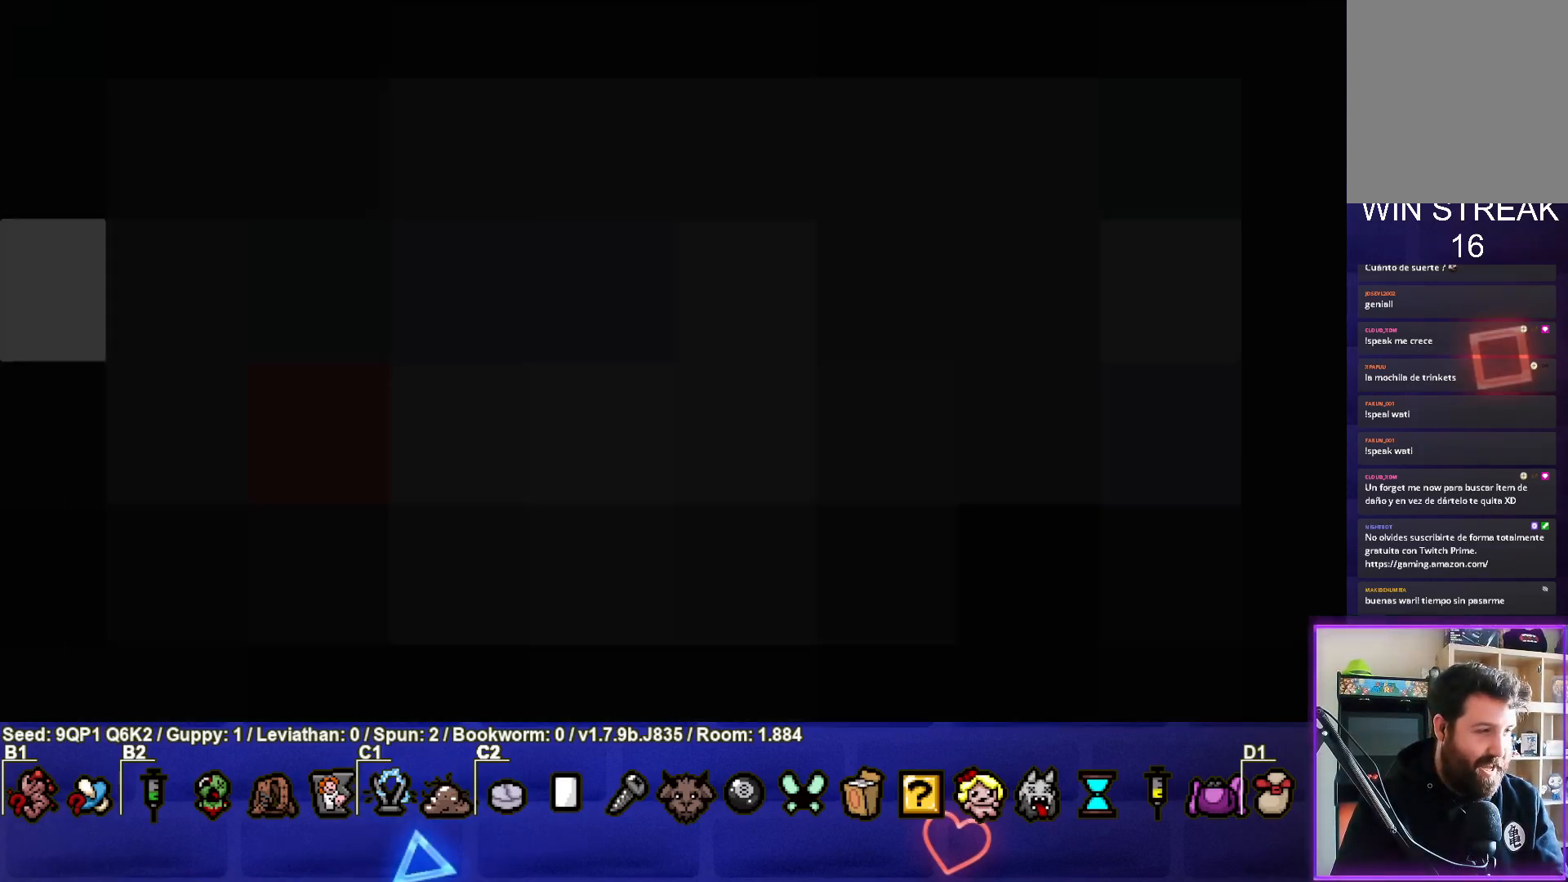
{"buttons": [], "left_stick": "center", "right_stick": "center", "events": []}
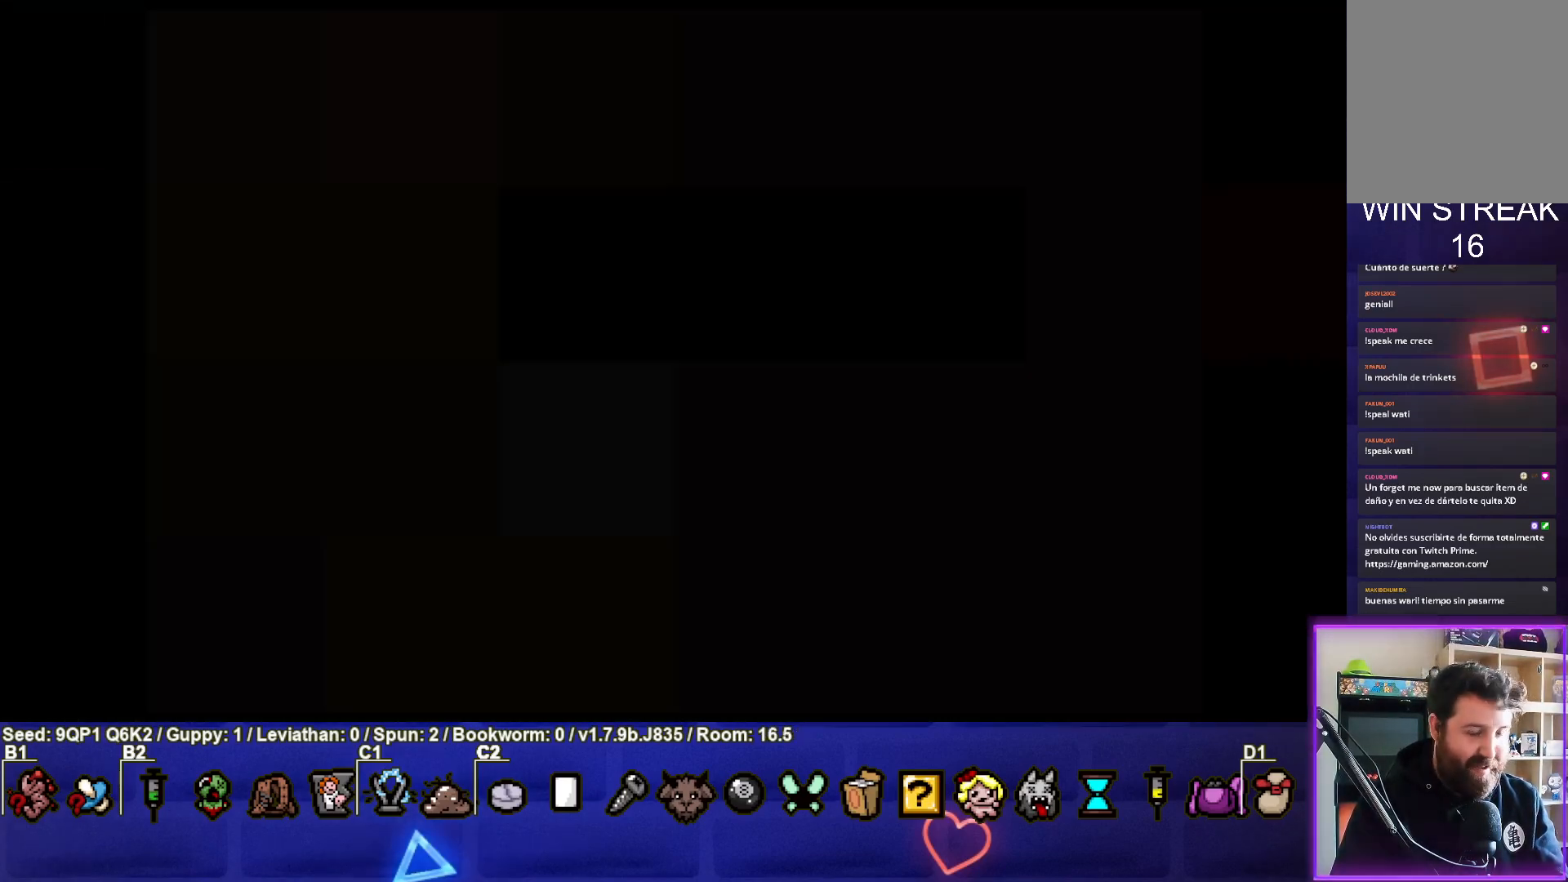
{"buttons": [], "left_stick": "center", "right_stick": "center", "events": []}
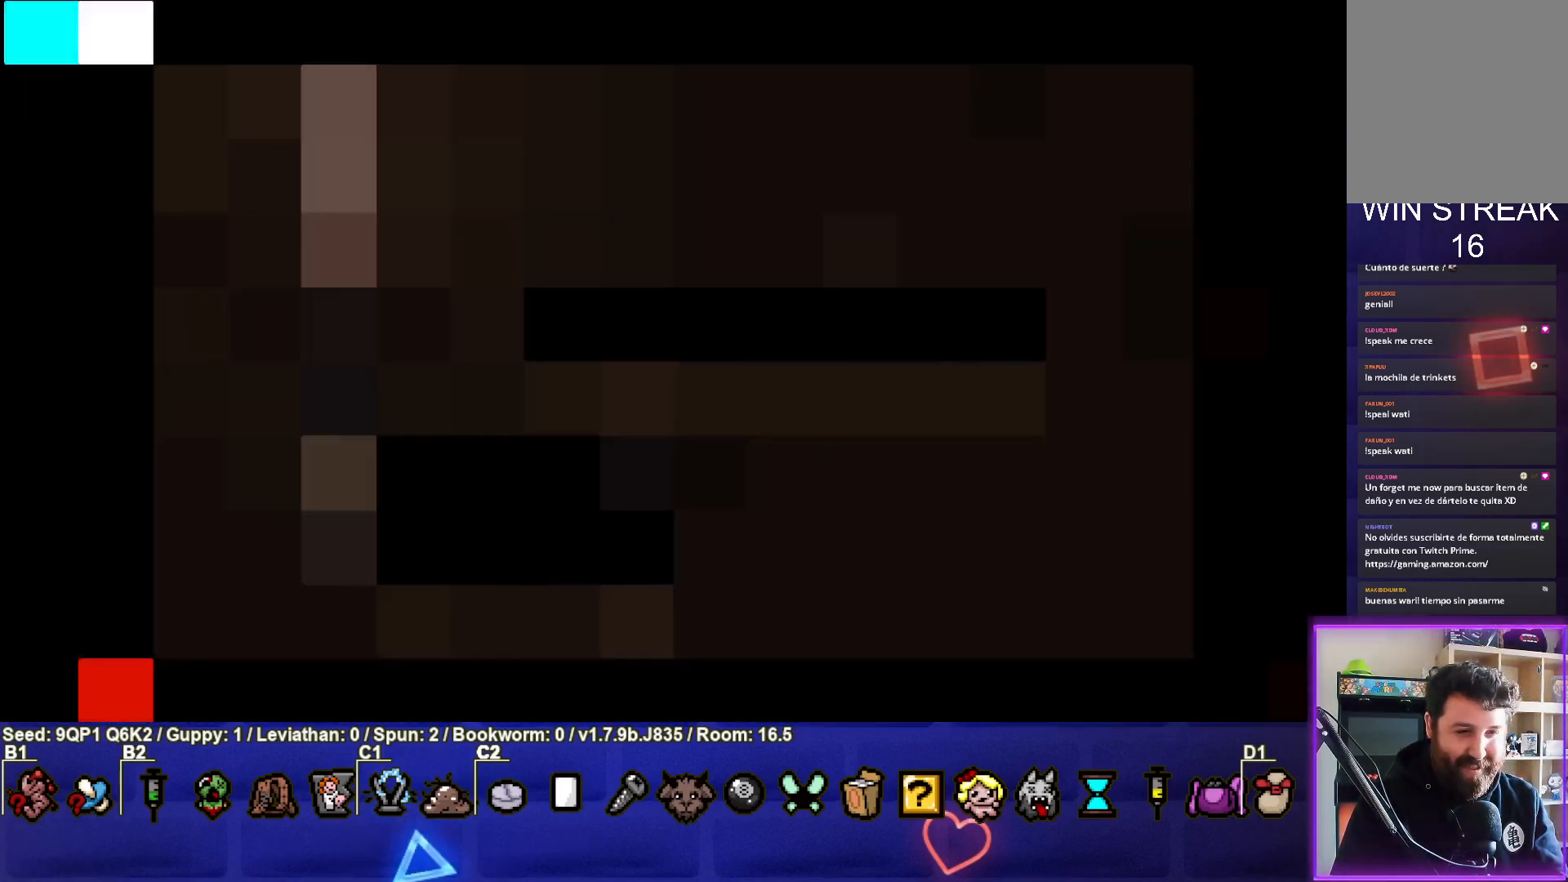
{"buttons": [], "left_stick": "down", "right_stick": "right", "events": [[300, "left_stick", "down"], [400, "right_stick", "right"]]}